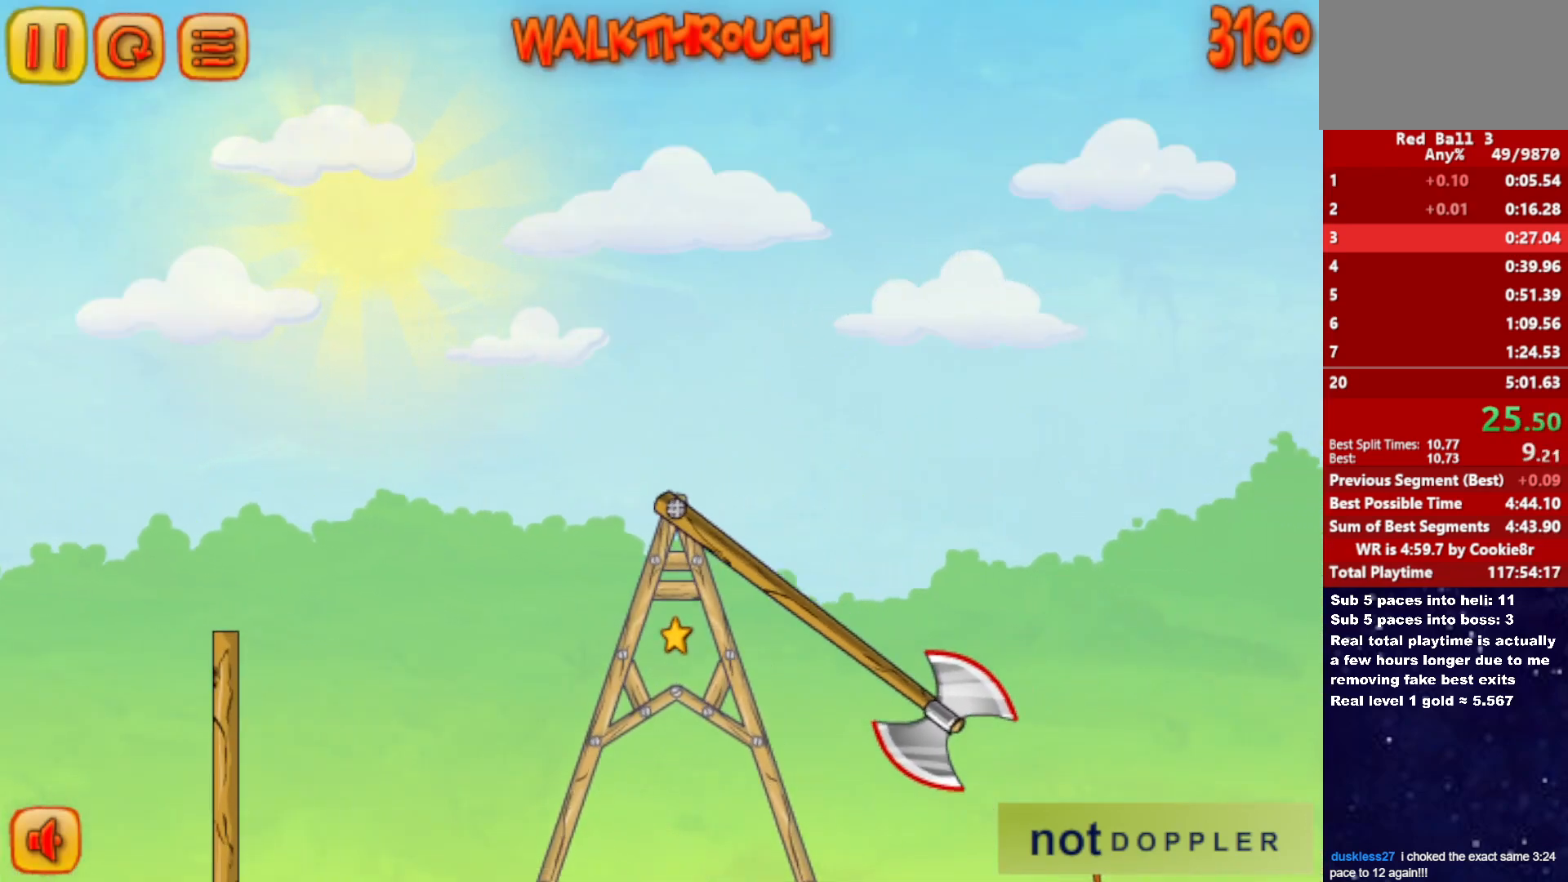
Gameplay with keyboard; each line is a JSON object with the keys held at the frame after it. "events" lists presses ("down") and releases ("up") of "down", "left", "p", "r", "right" and "up" between this image and that frame as [ms after this image, input, new state], when the widget could be followed in between. No other keys are recorded. Mouse input is not recorded.
{"keys": ["right", "up"], "events": [[33, "up", "down"]]}
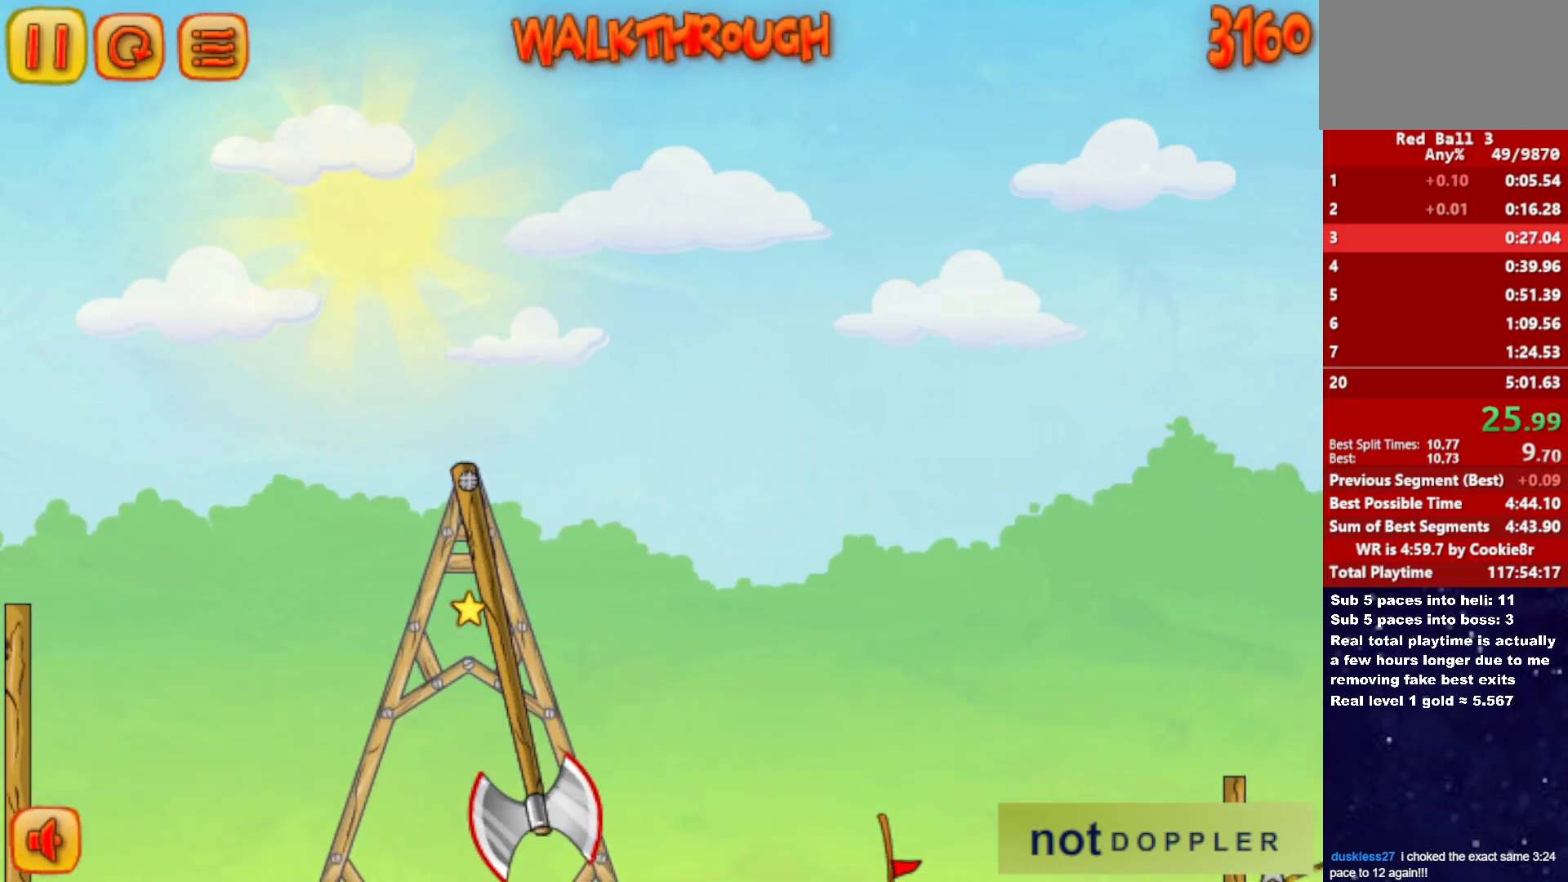
{"keys": ["down", "right"], "events": [[150, "down", "down"], [150, "up", "up"]]}
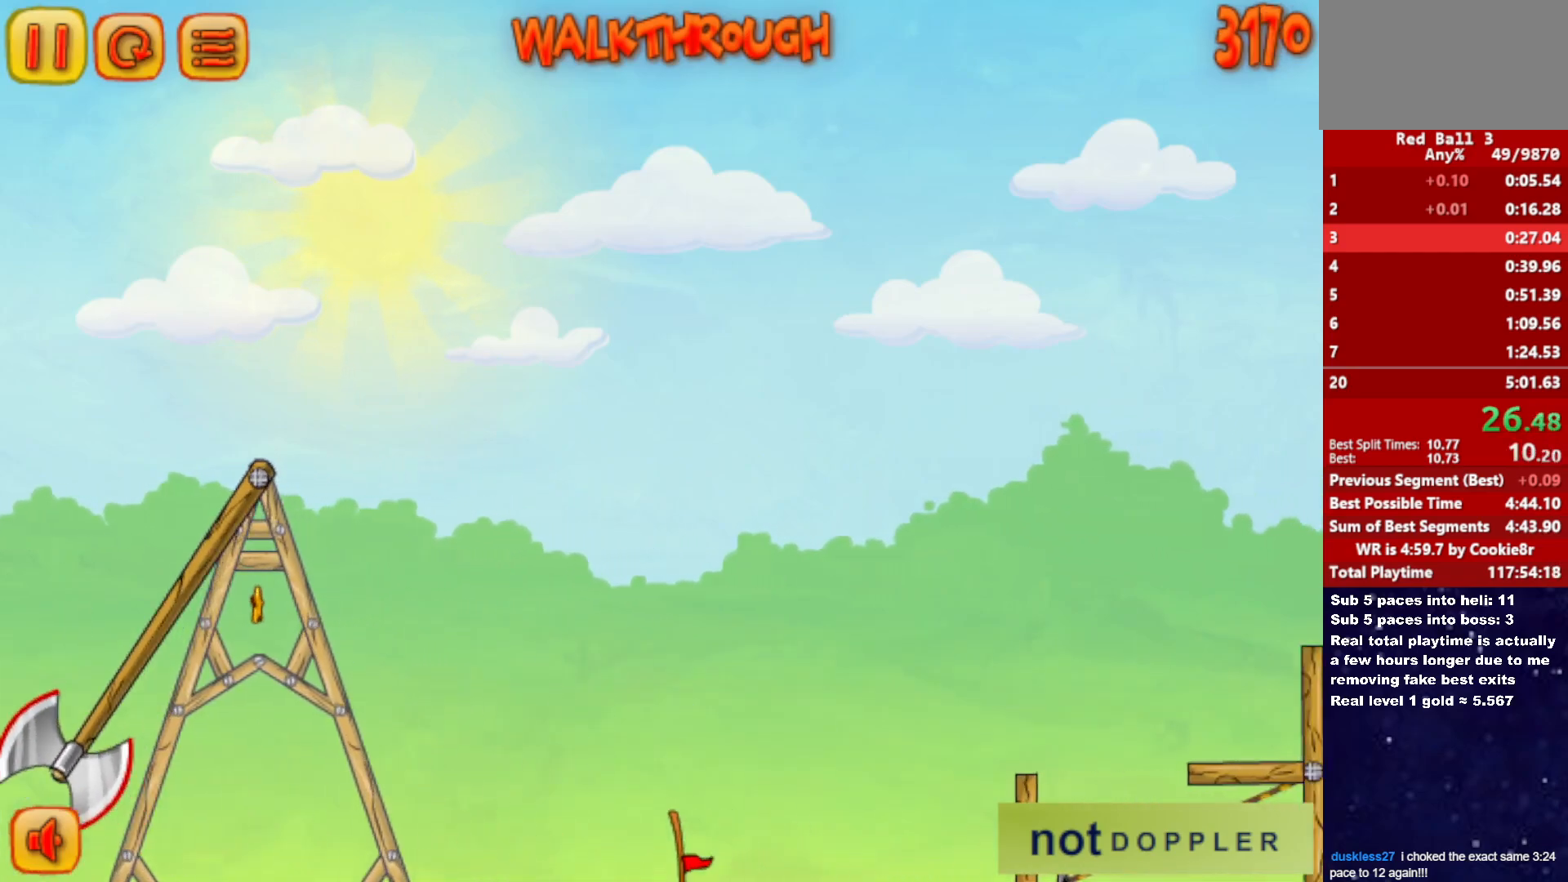
{"keys": ["down", "right"], "events": []}
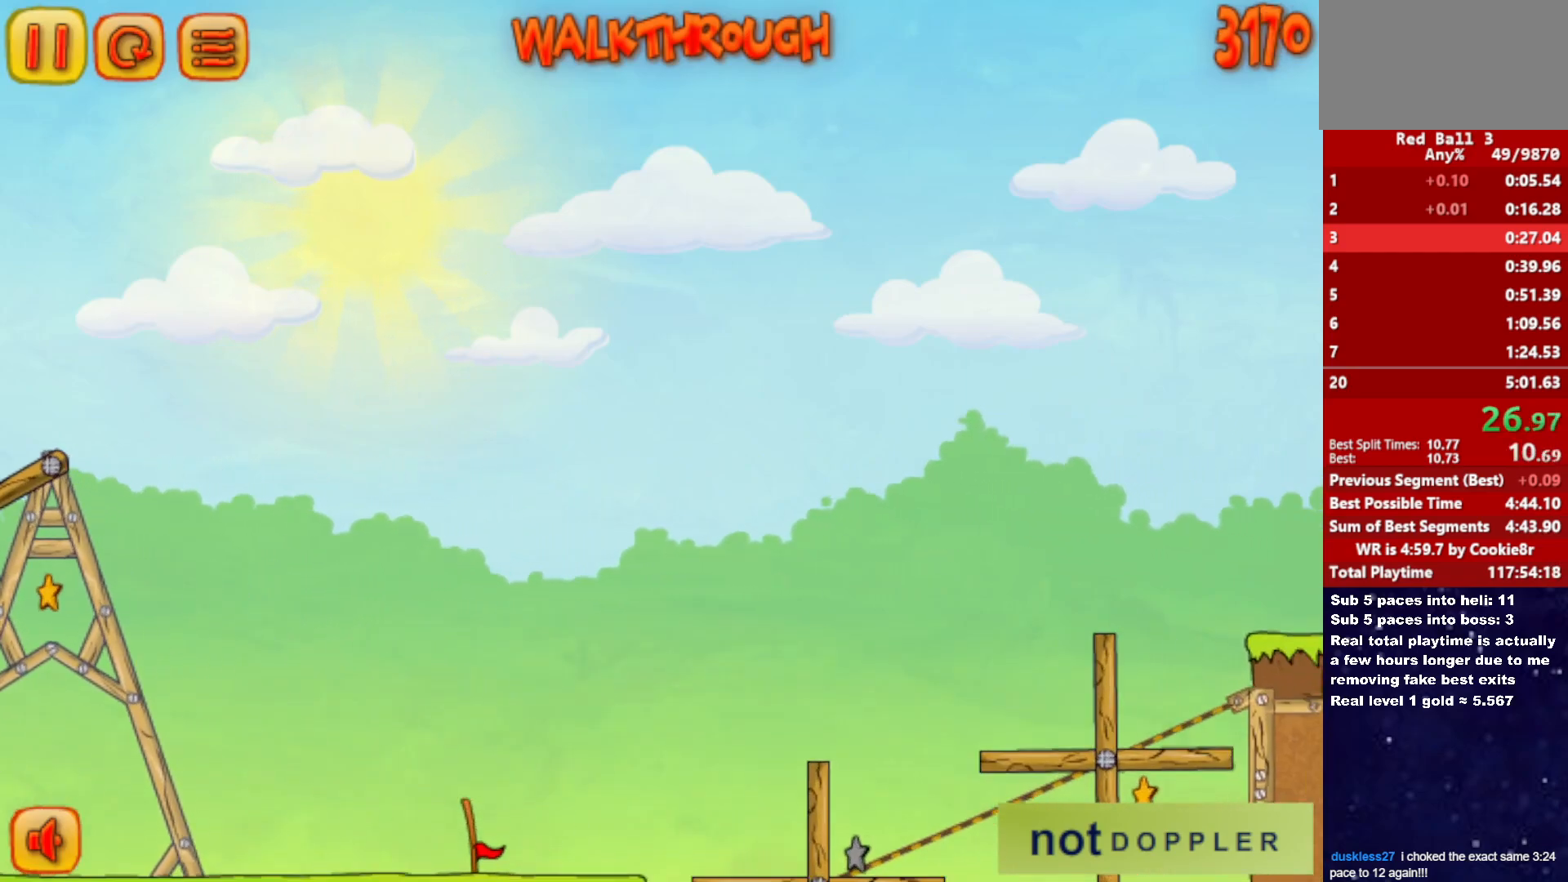
{"keys": ["down", "right"], "events": []}
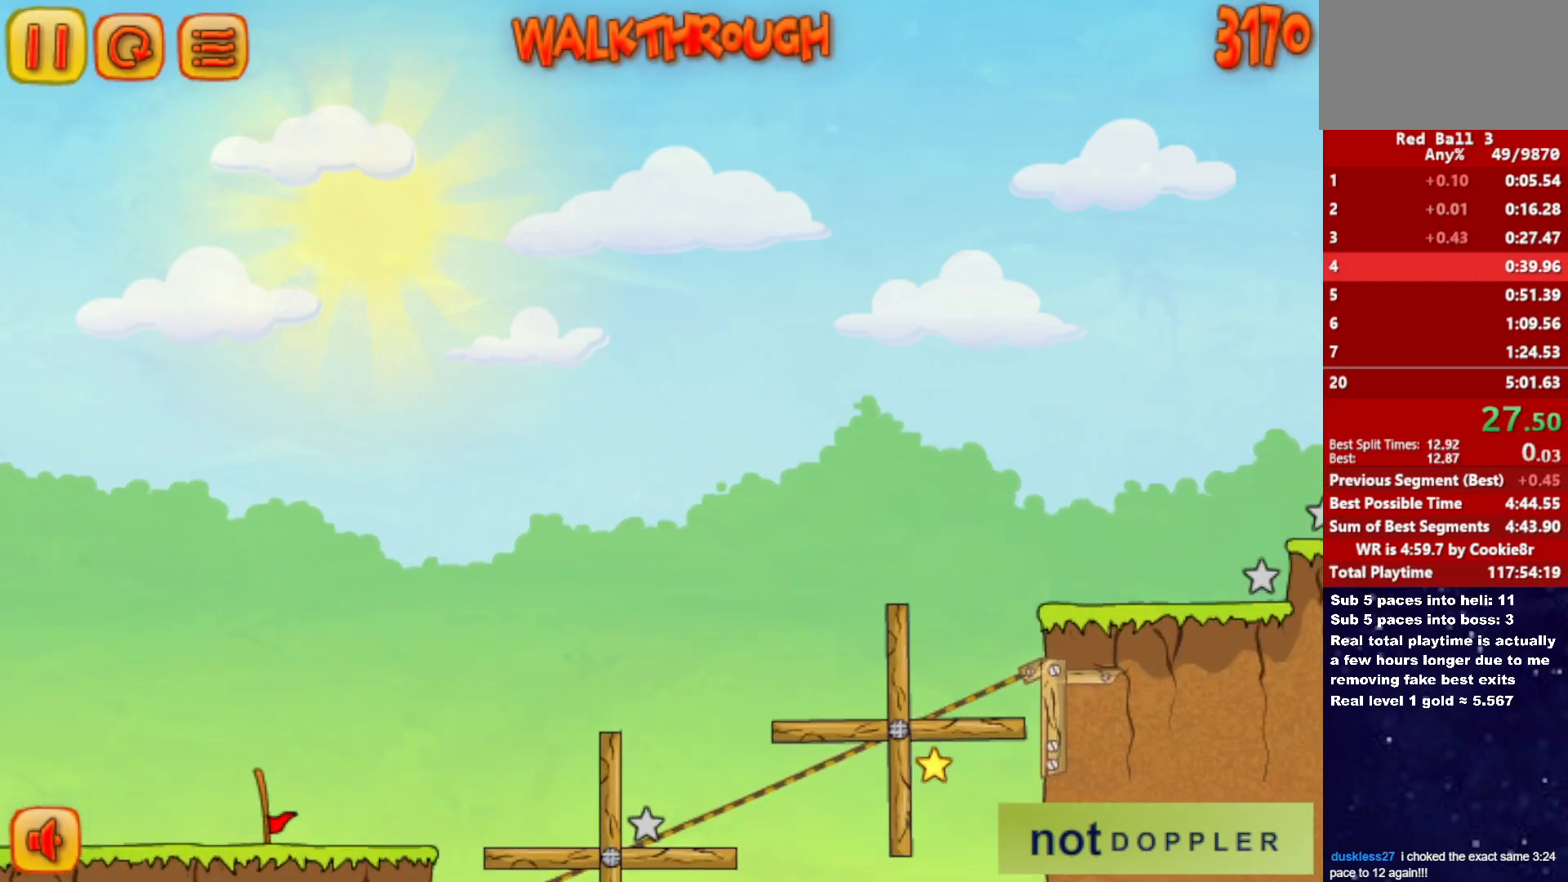
{"keys": ["right"], "events": [[250, "right", "up"], [283, "down", "up"], [333, "right", "down"]]}
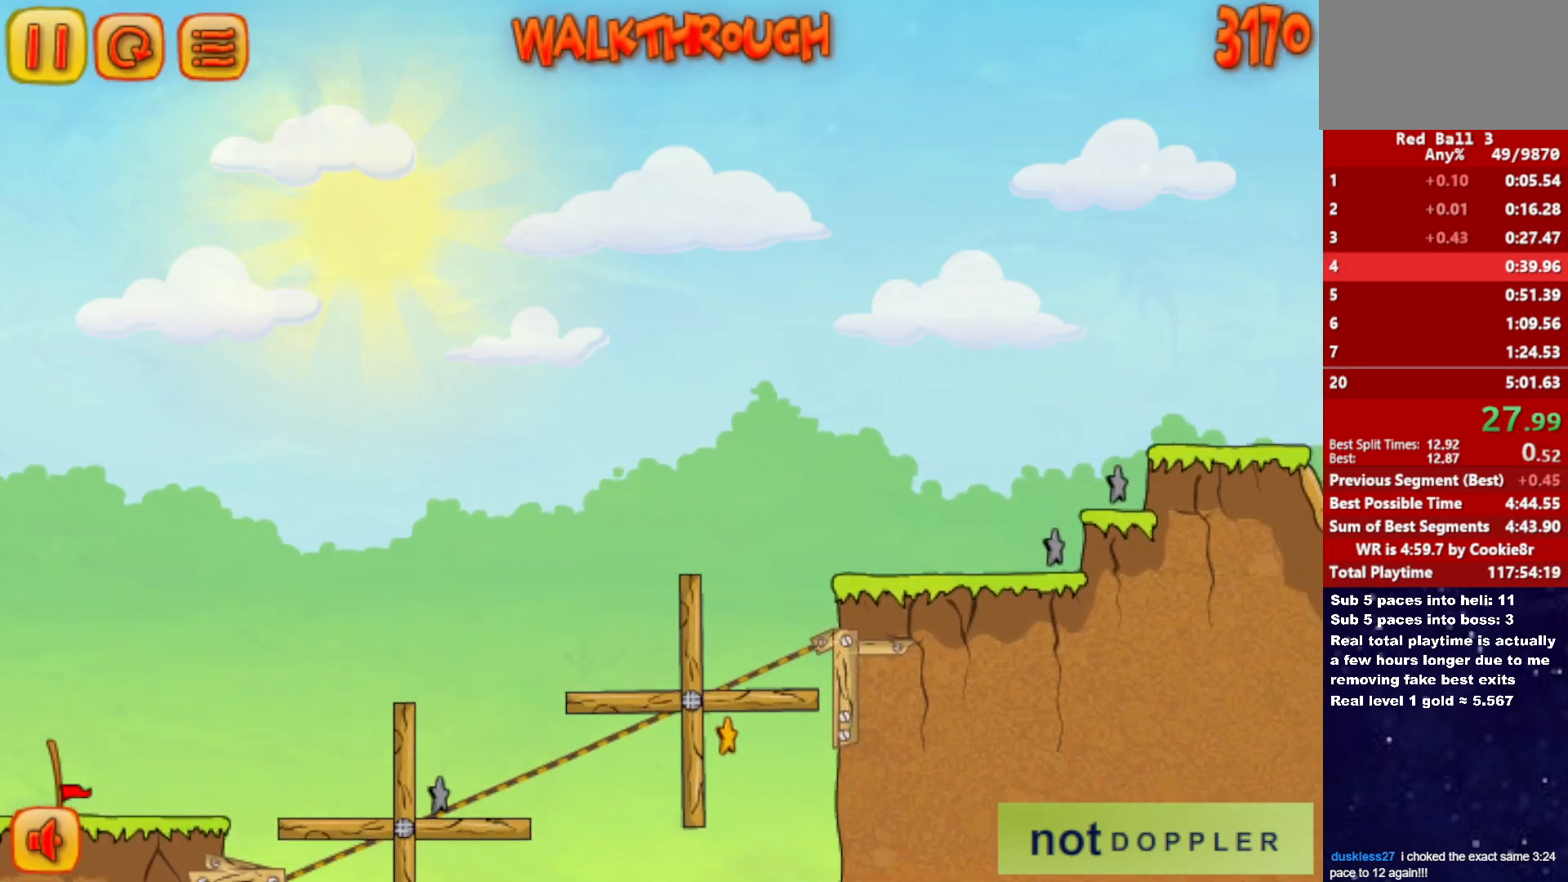
{"keys": ["right"], "events": []}
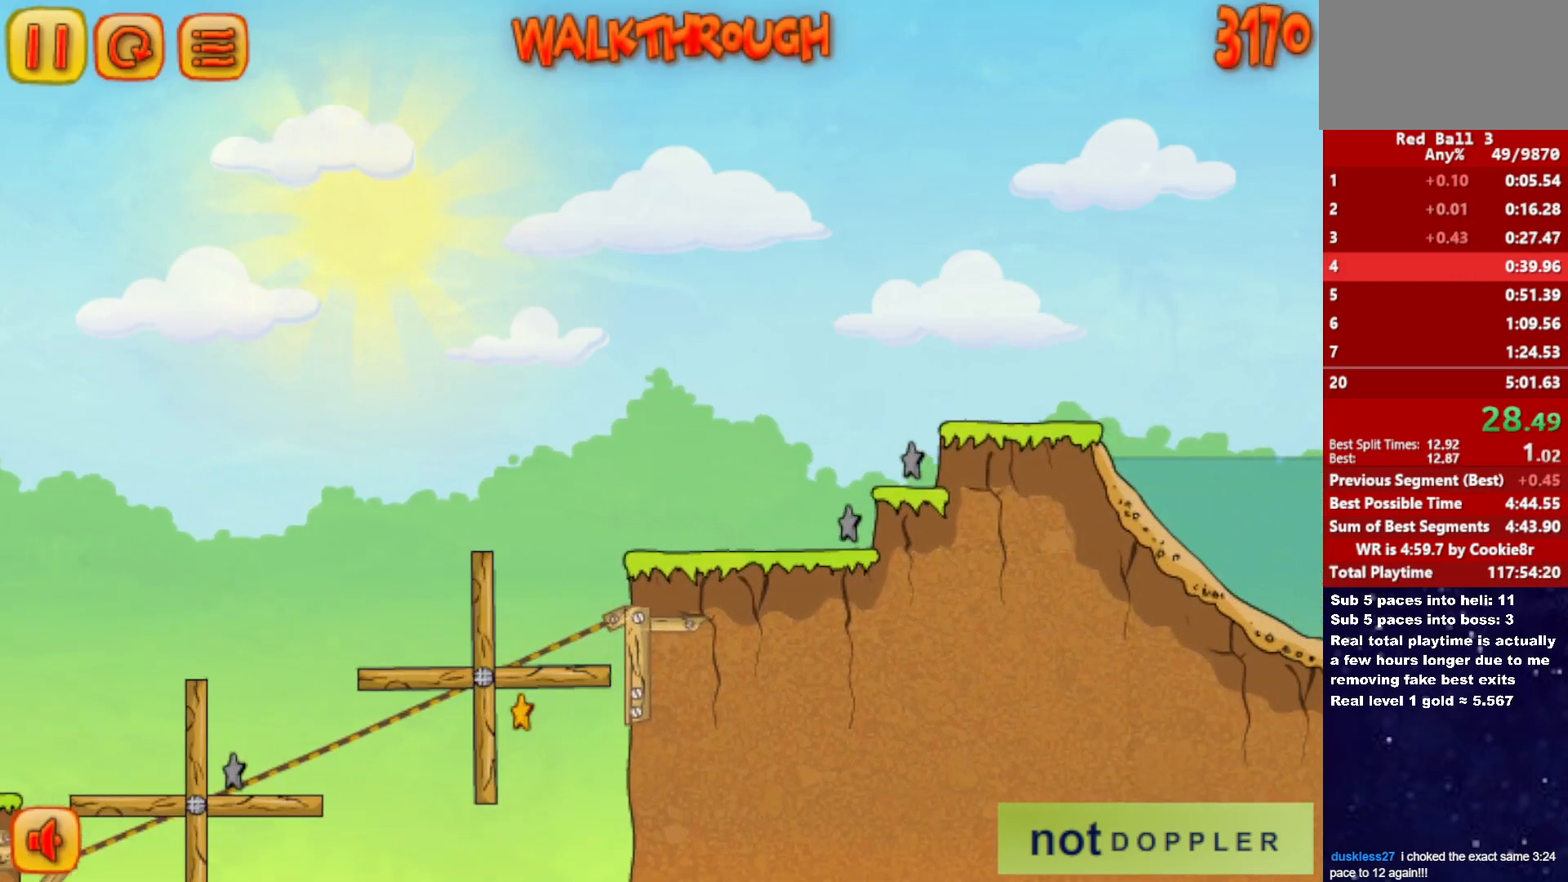
{"keys": ["right"], "events": []}
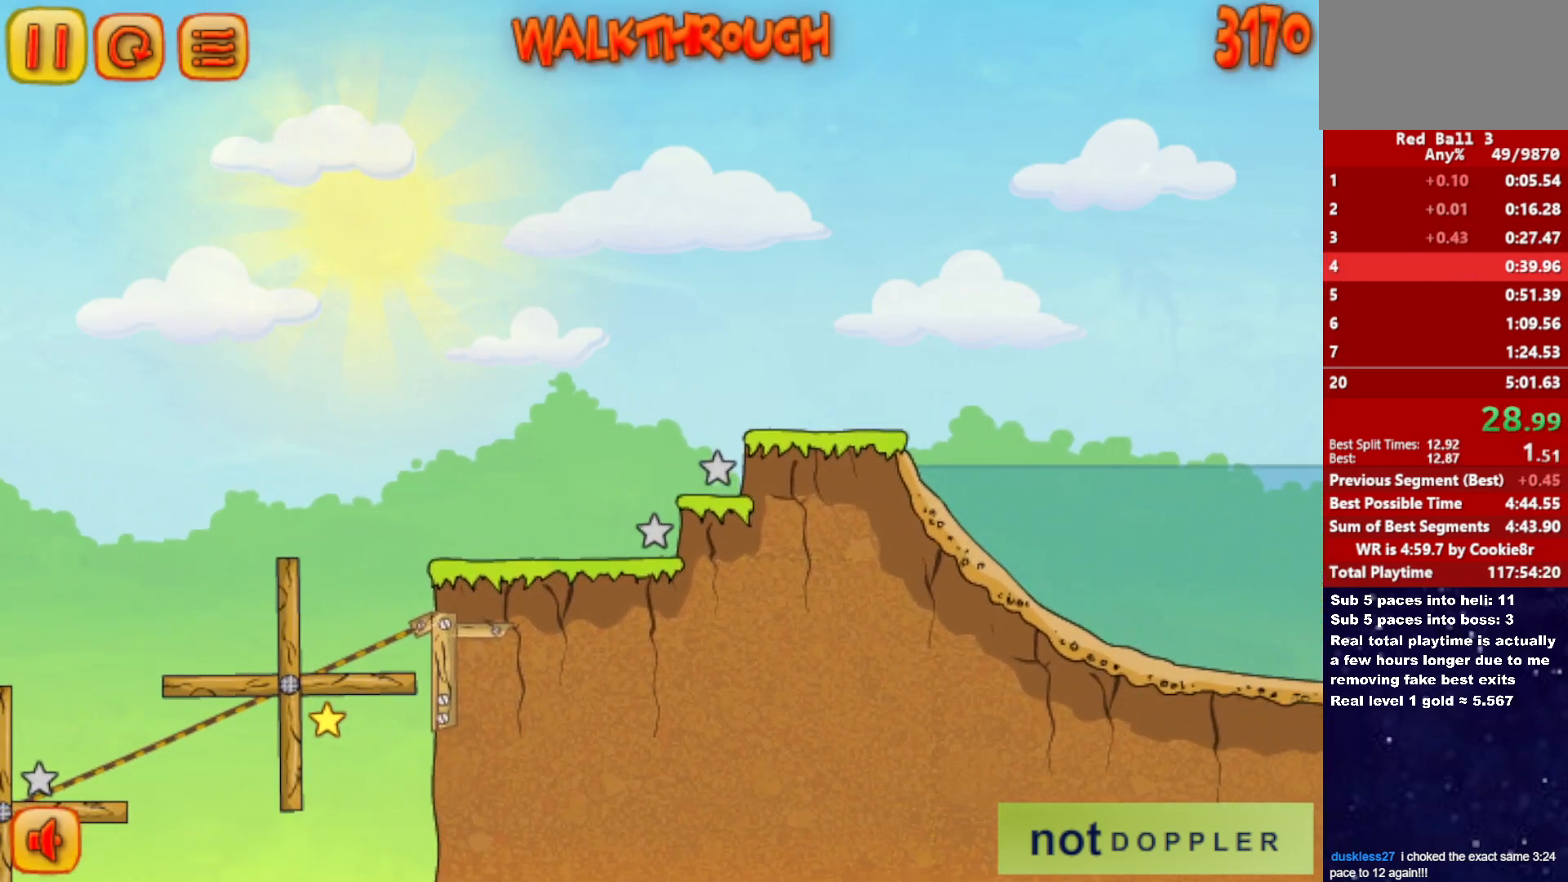
{"keys": ["right"], "events": []}
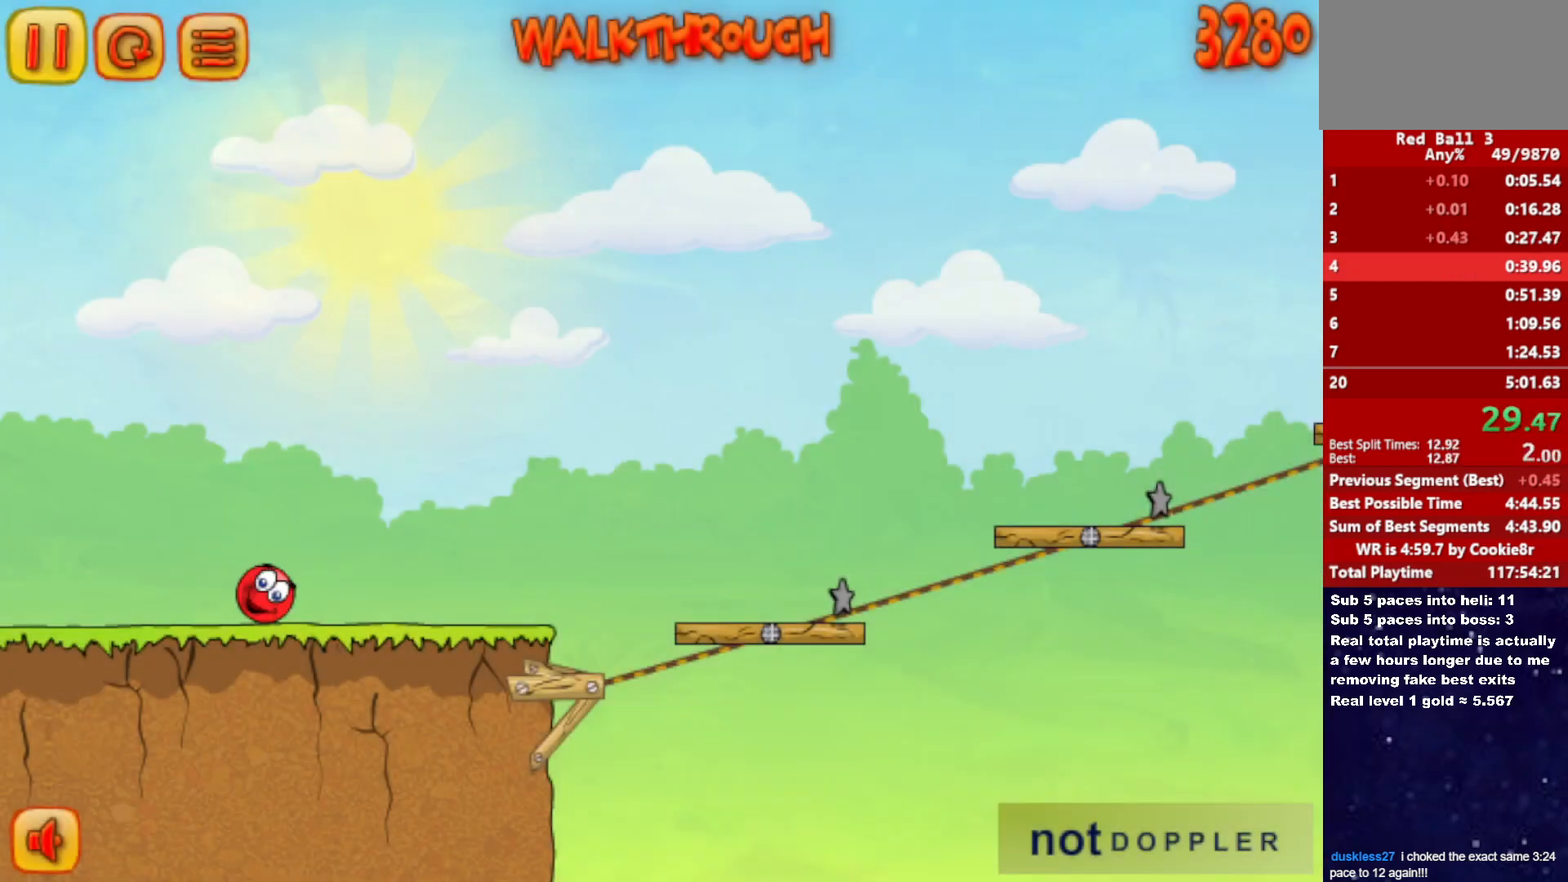
{"keys": ["right"], "events": []}
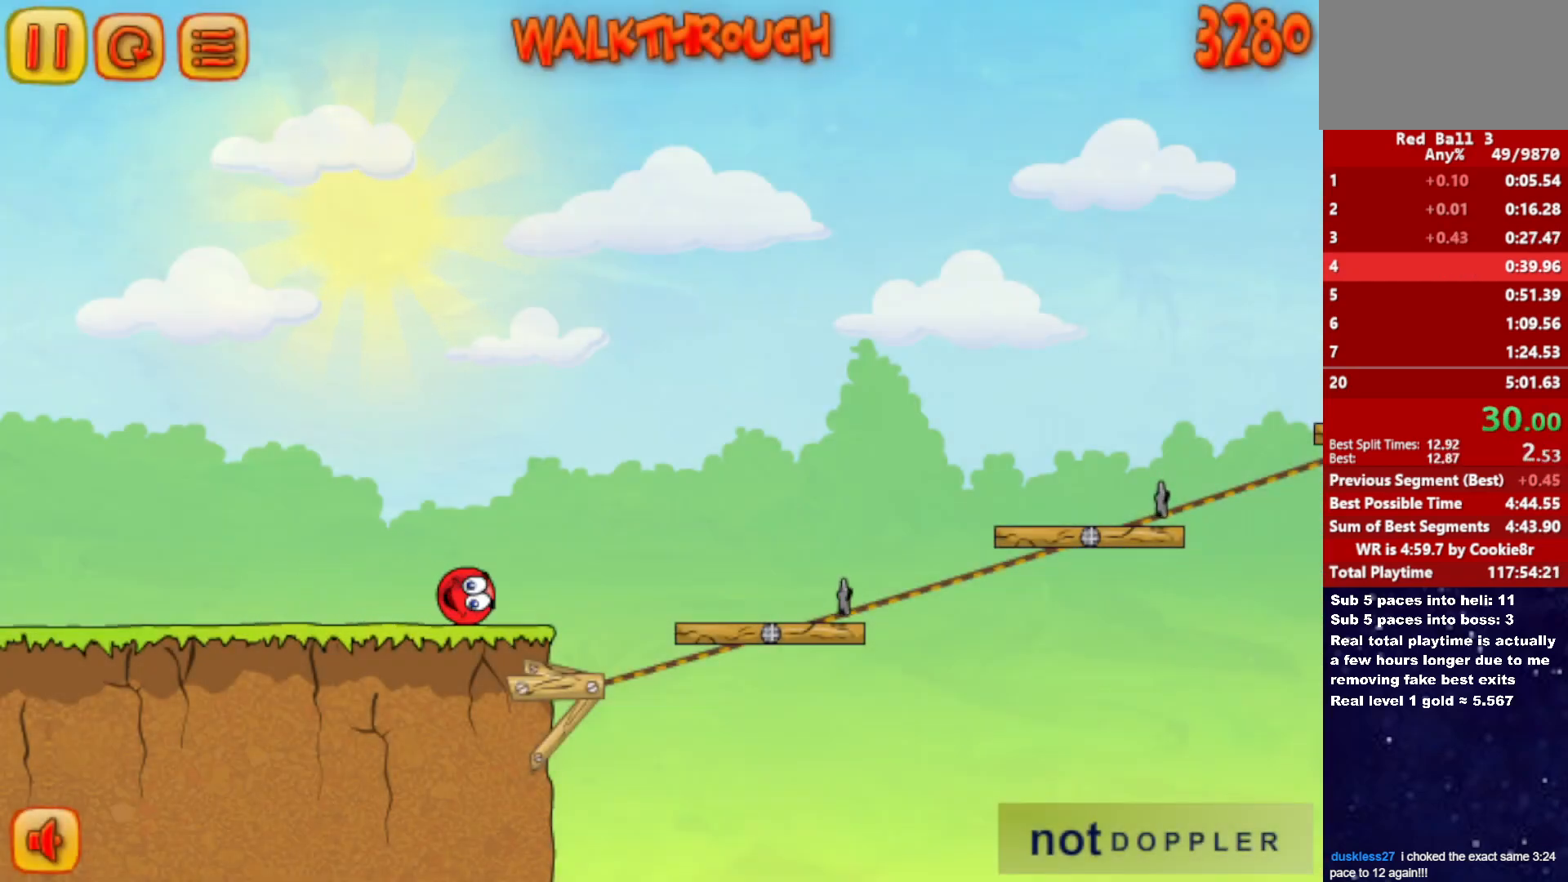
{"keys": ["right", "up"], "events": [[100, "up", "down"]]}
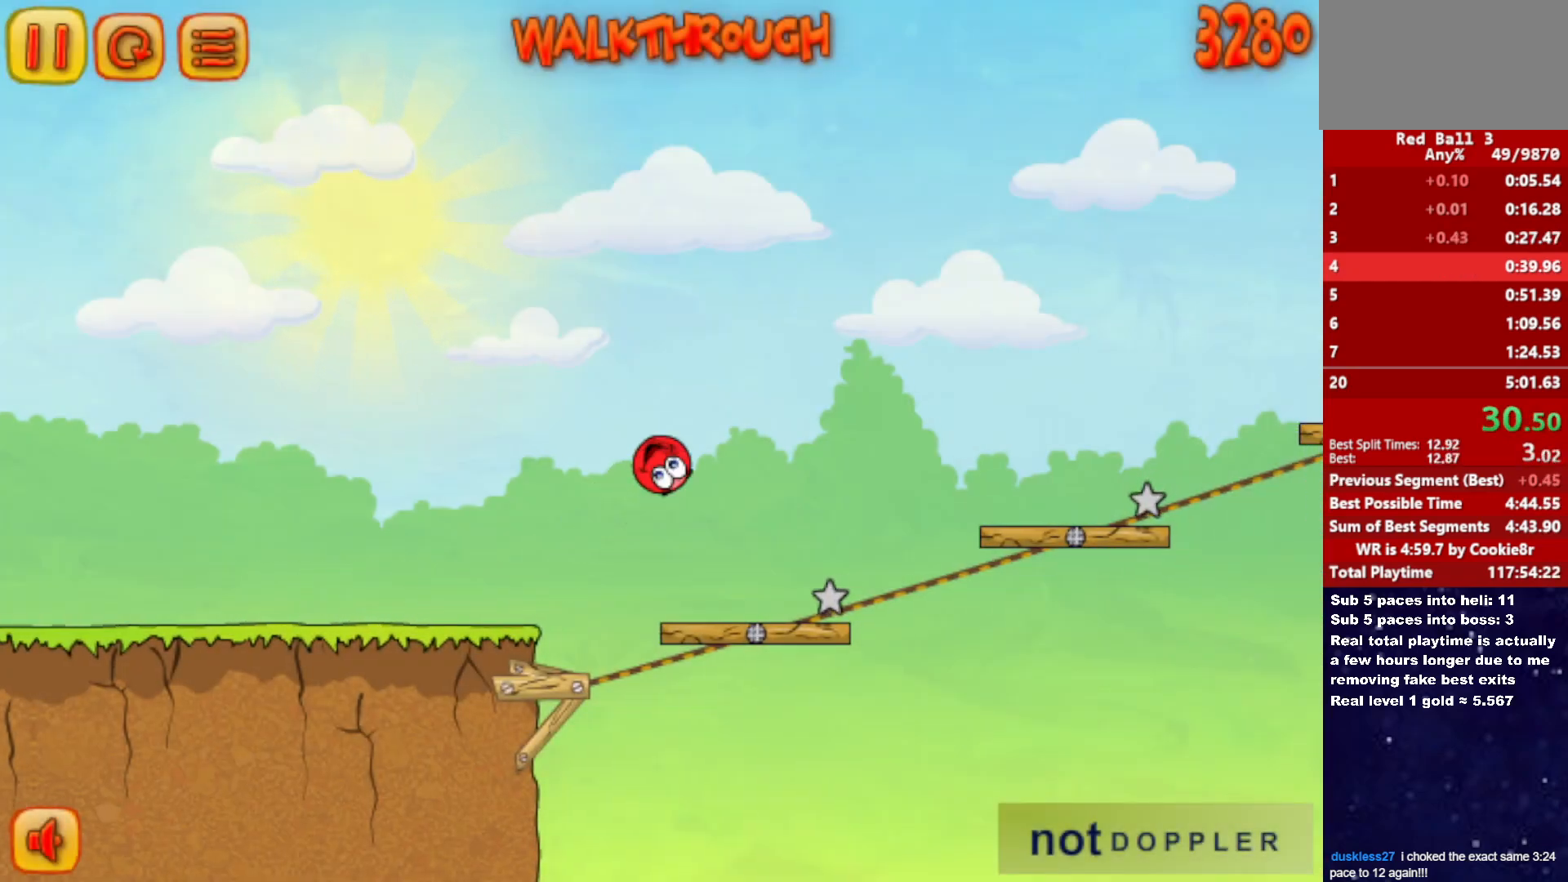
{"keys": ["right", "up"], "events": []}
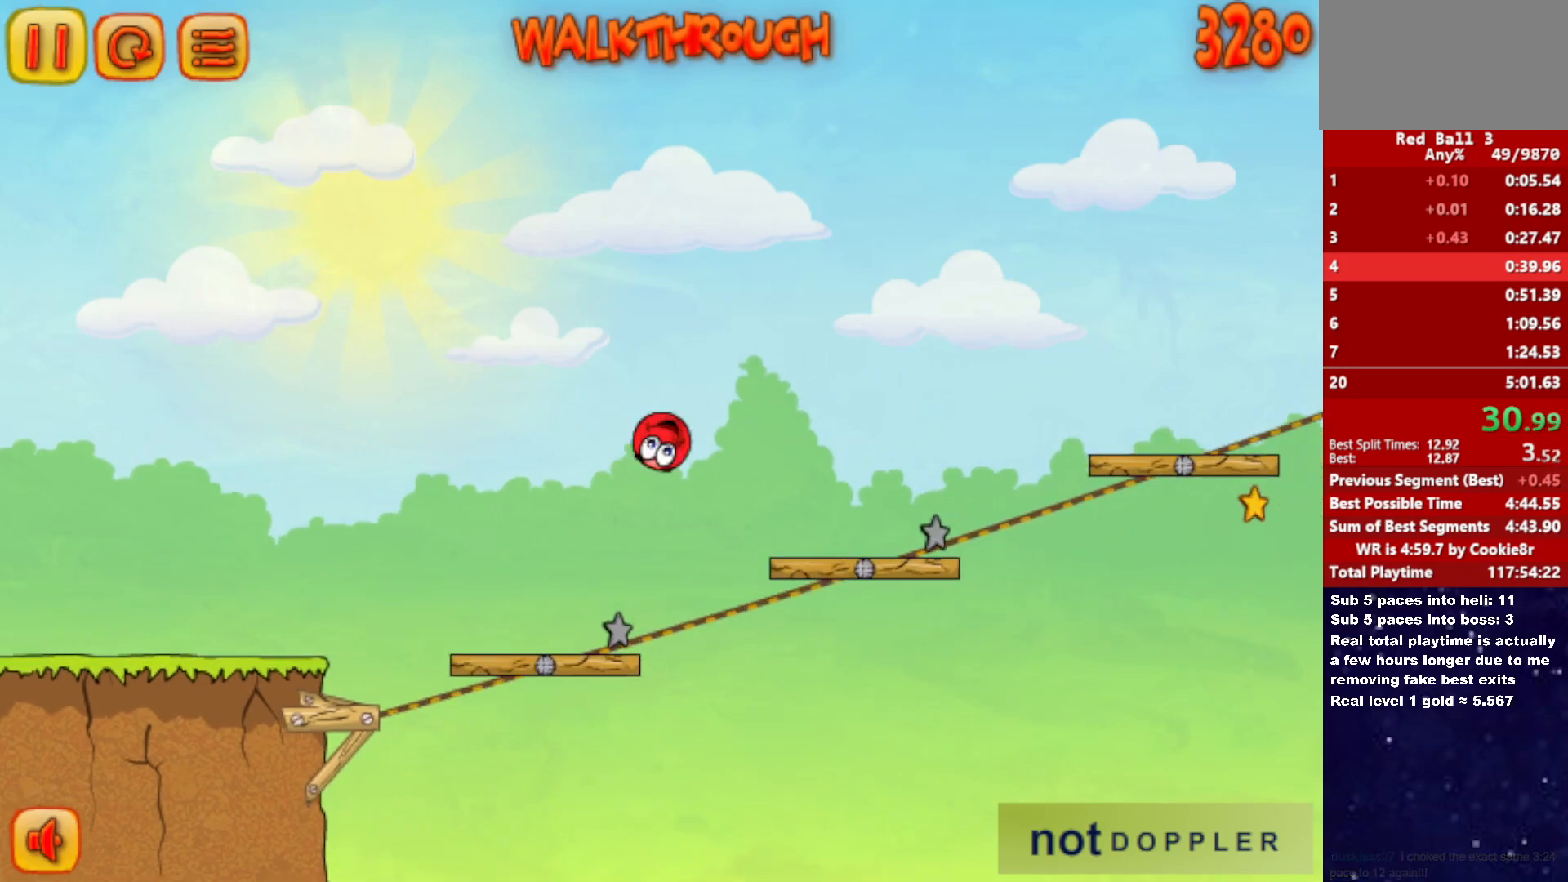
{"keys": ["right", "up"], "events": []}
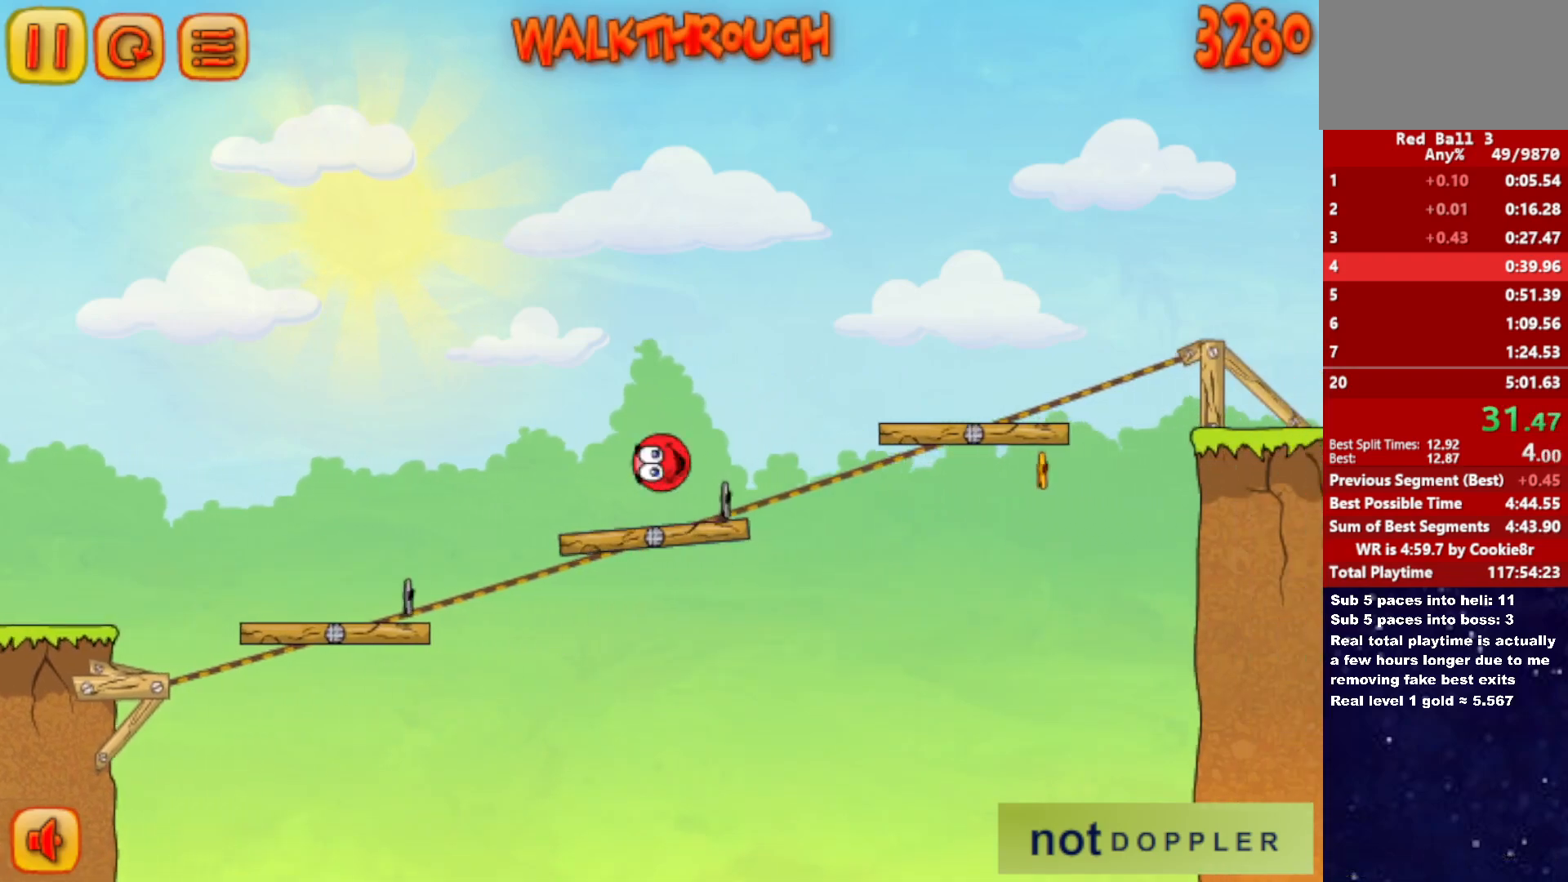
{"keys": ["right", "up"], "events": []}
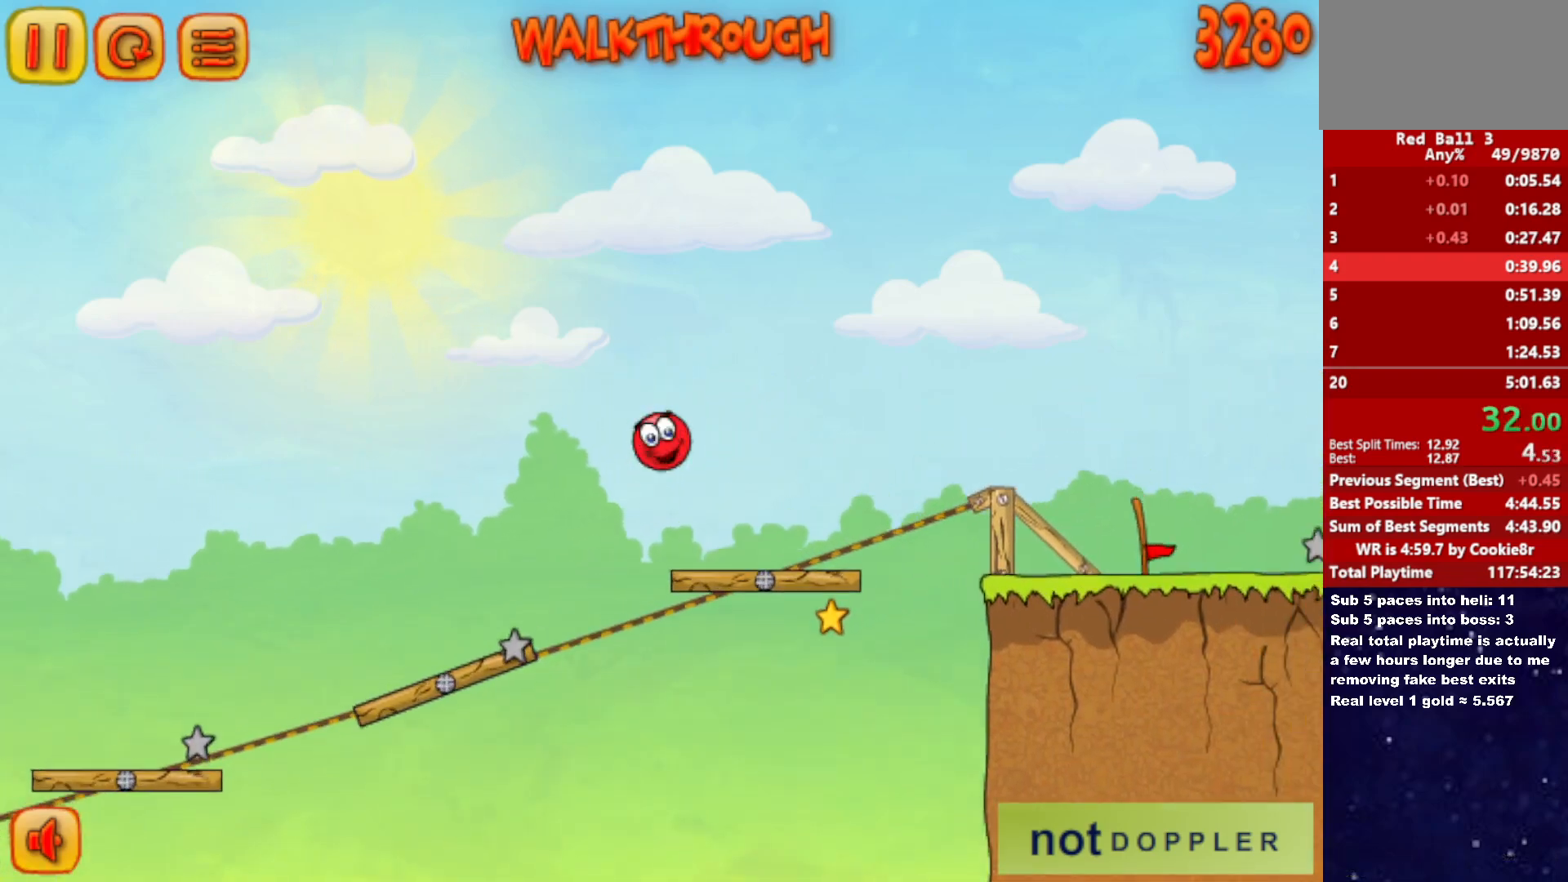
{"keys": ["right", "up"], "events": []}
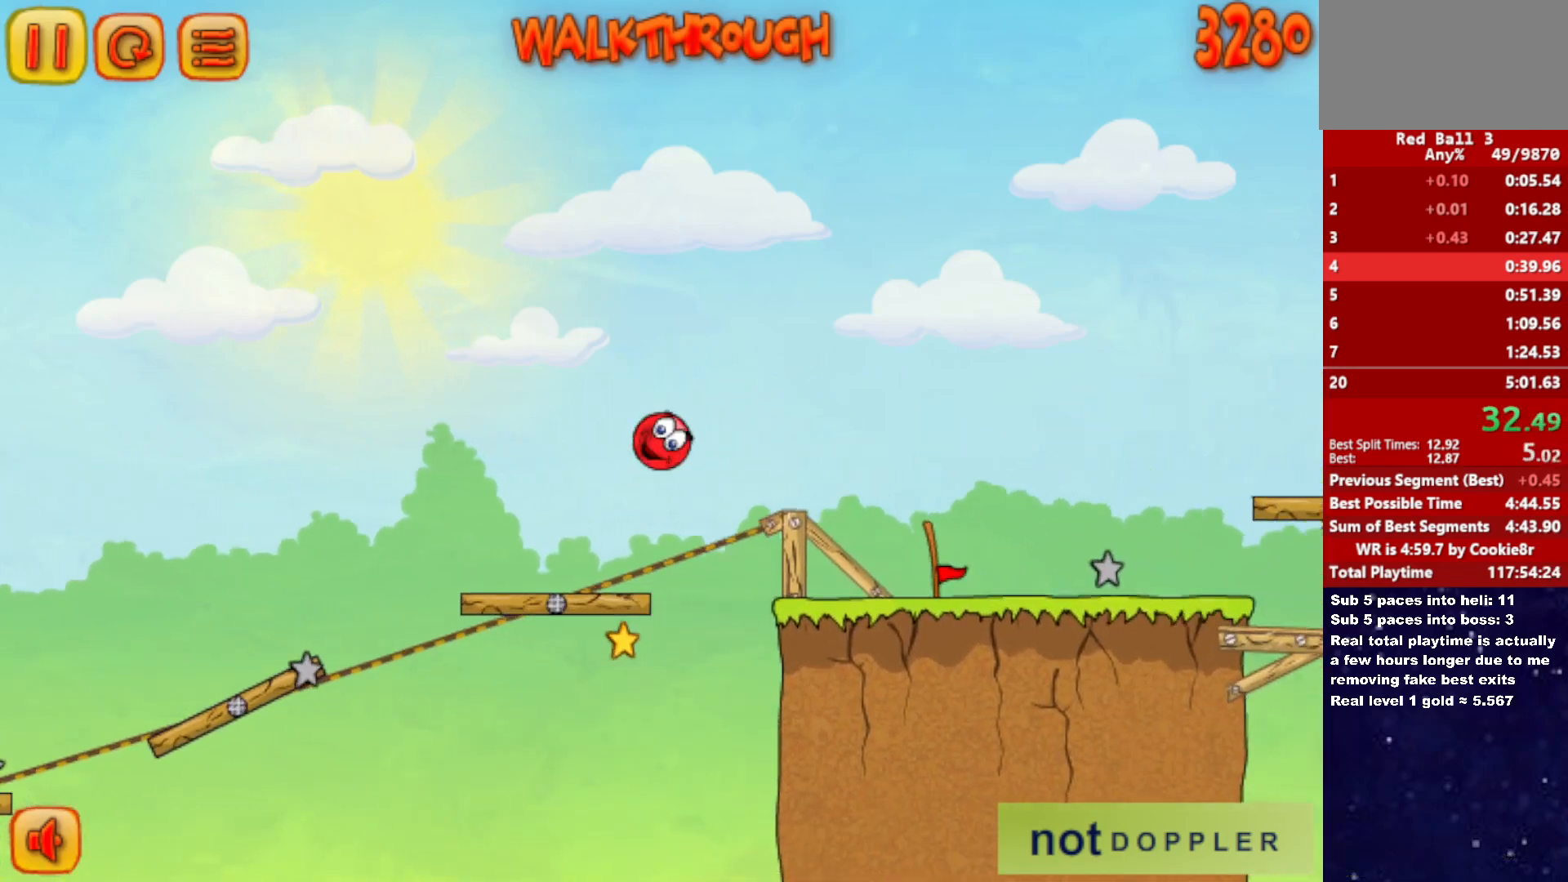
{"keys": ["right", "up"], "events": [[400, "p", "down"], [467, "p", "up"]]}
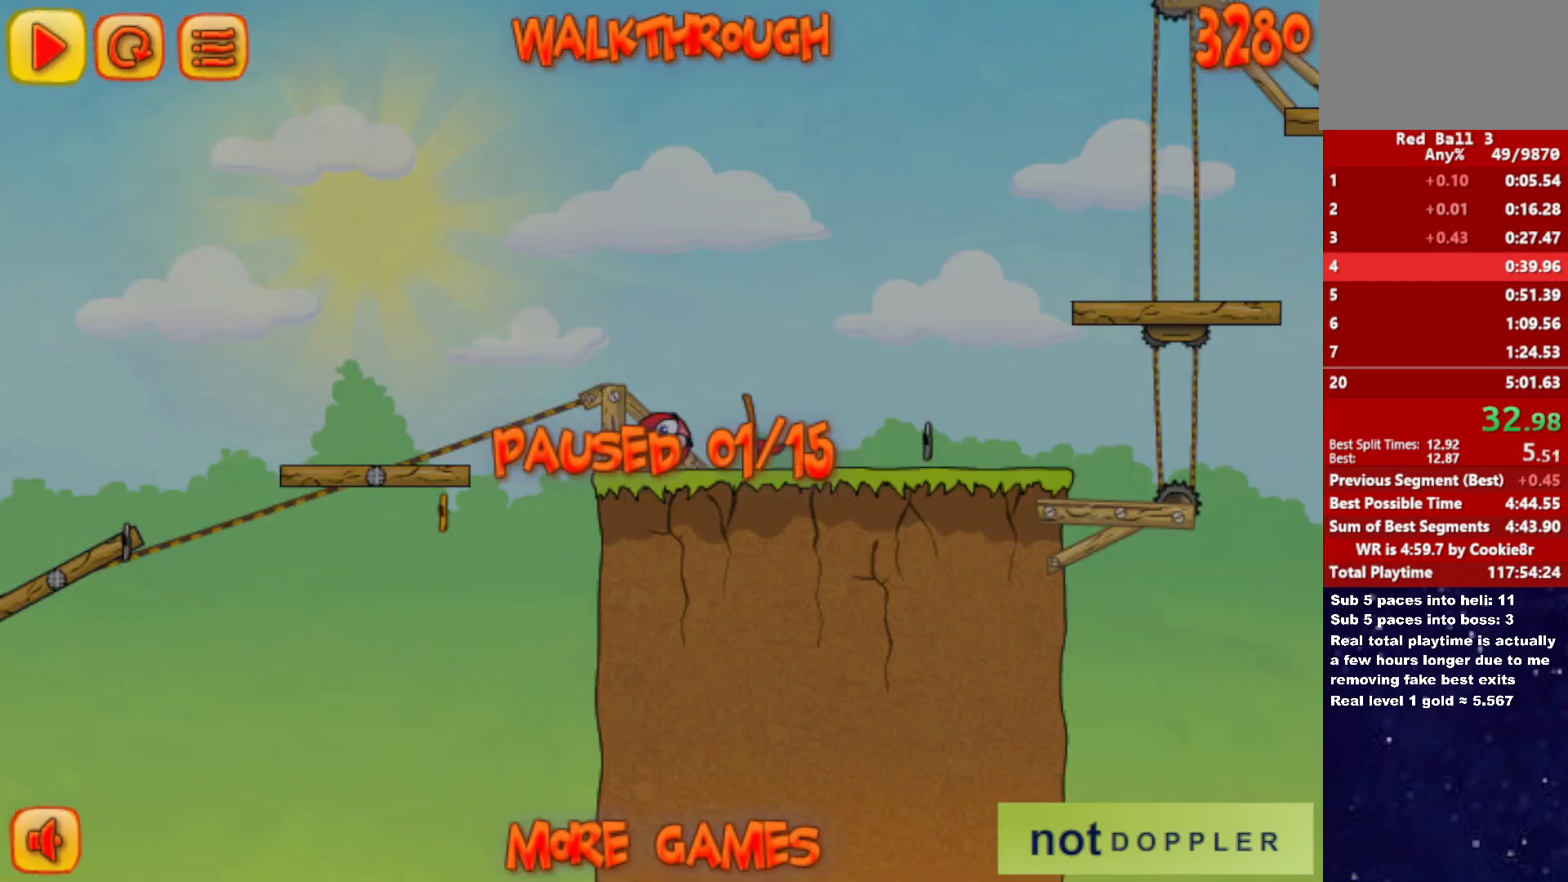
{"keys": ["p", "right", "up"], "events": [[467, "p", "down"]]}
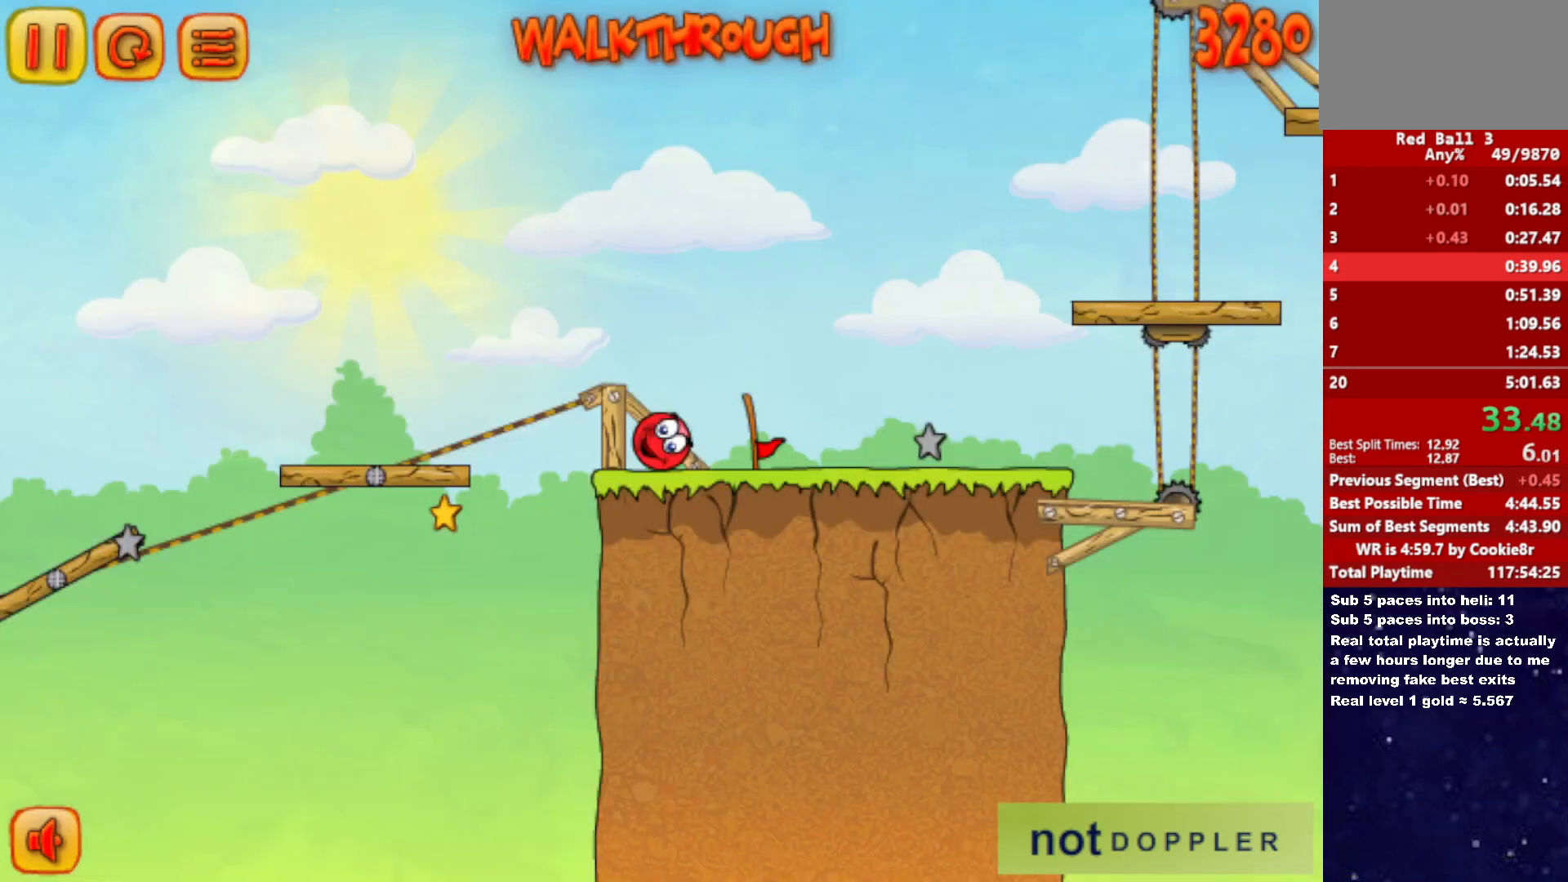
{"keys": ["right", "up"], "events": [[17, "p", "up"]]}
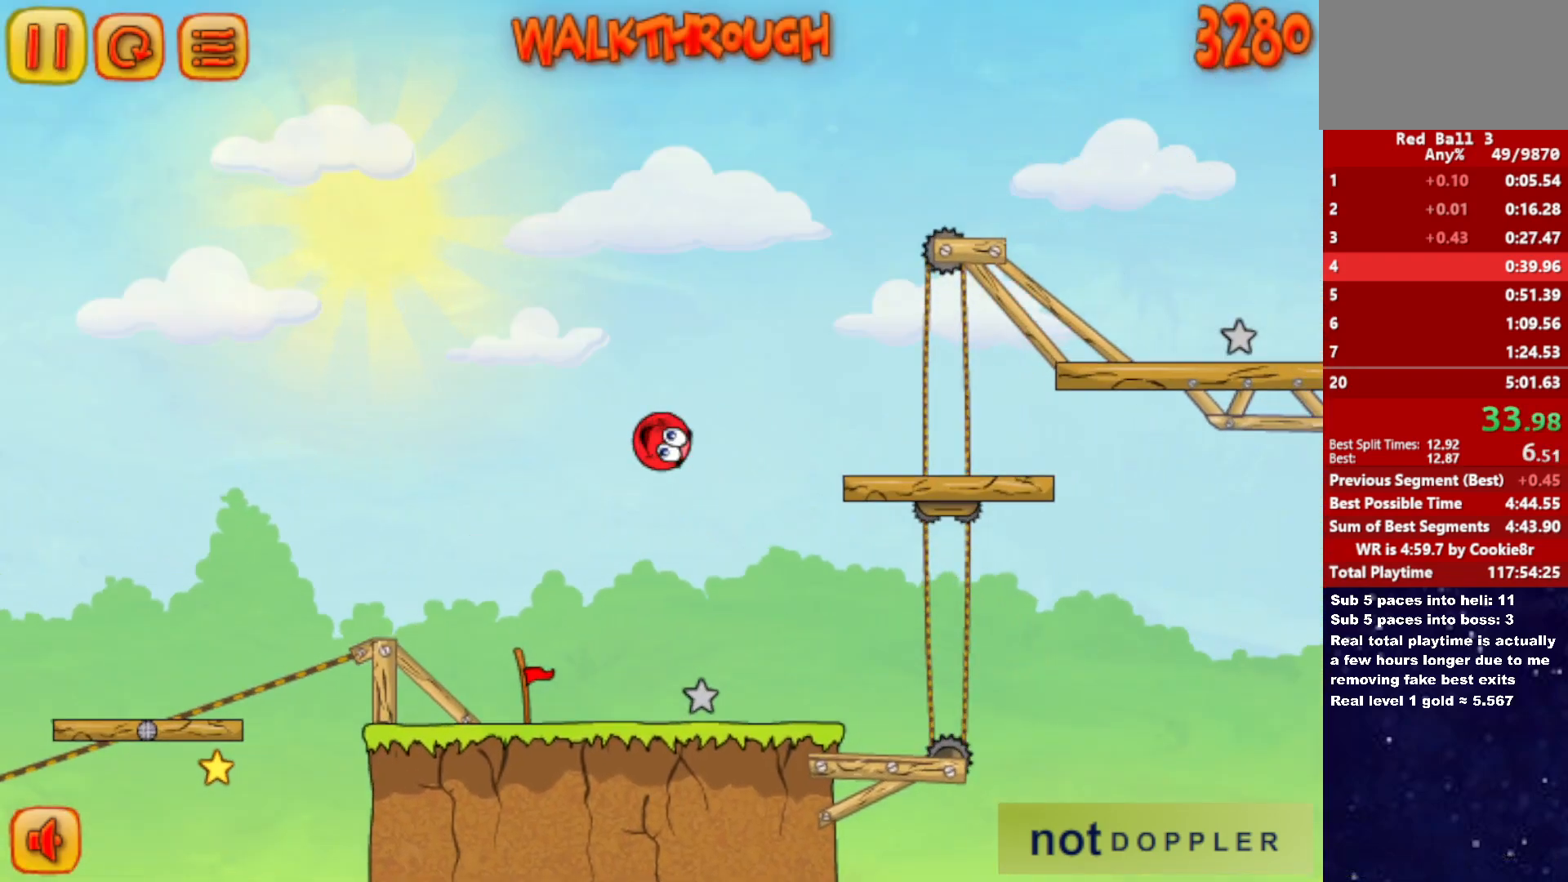
{"keys": ["right", "up"], "events": []}
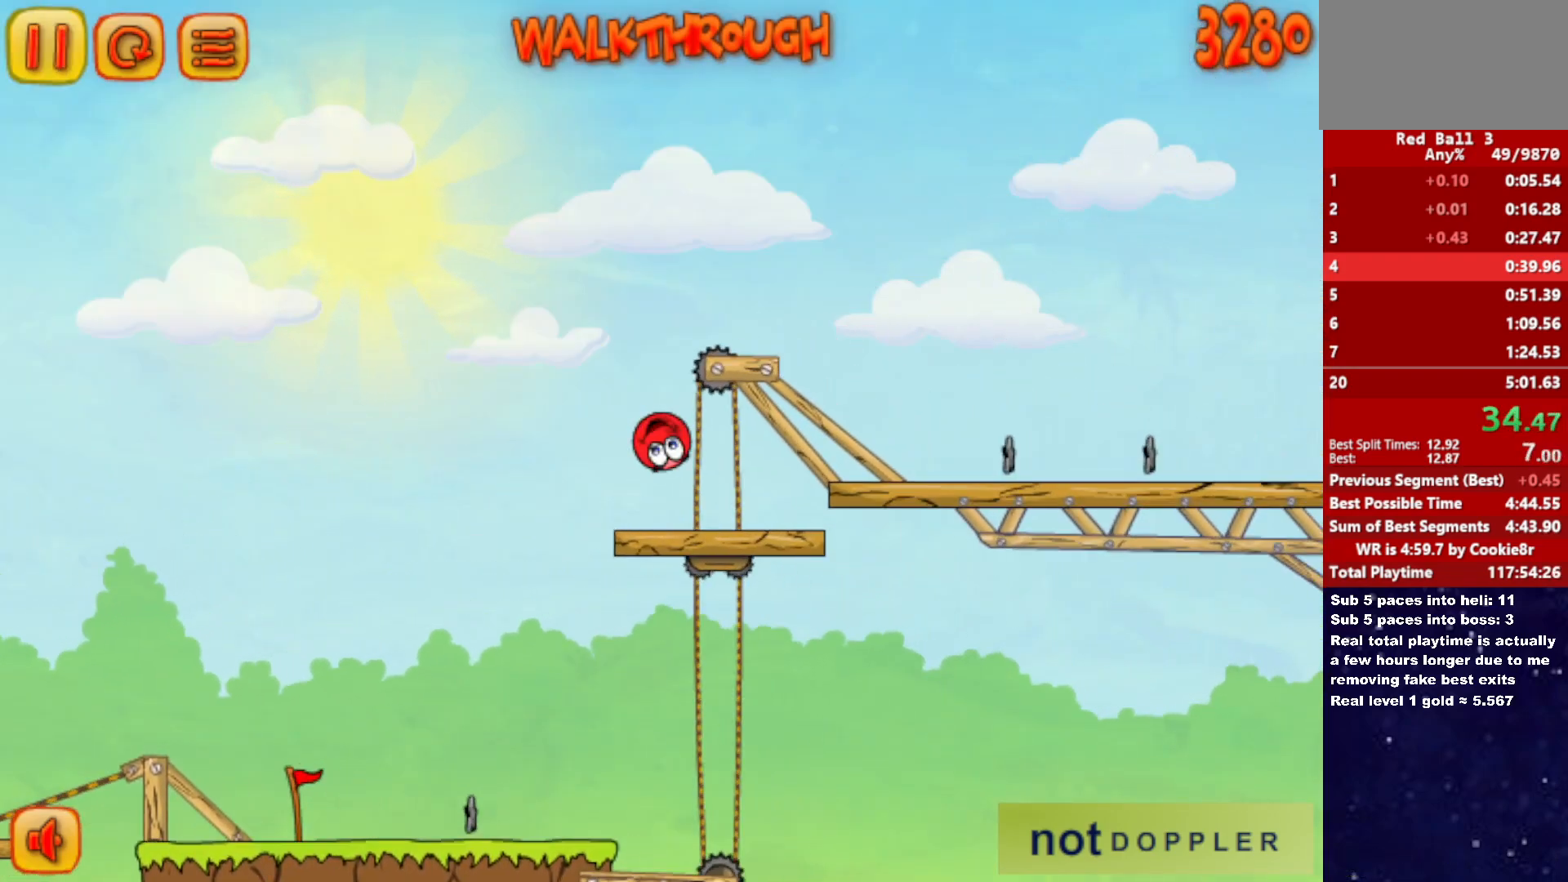
{"keys": ["right"], "events": [[333, "up", "up"]]}
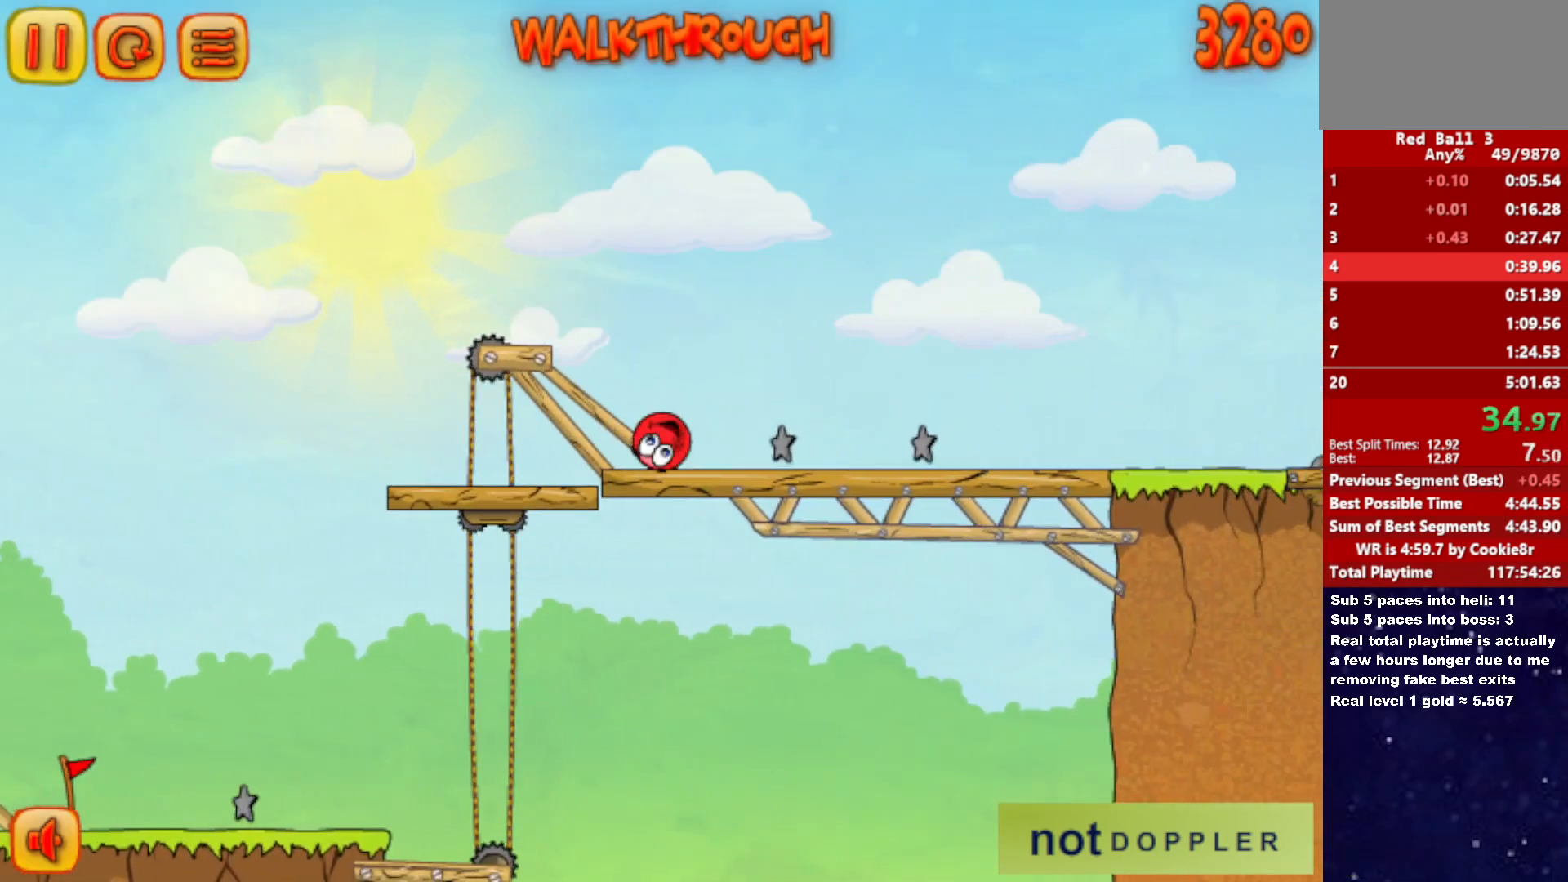
{"keys": ["right", "up"], "events": [[233, "up", "down"]]}
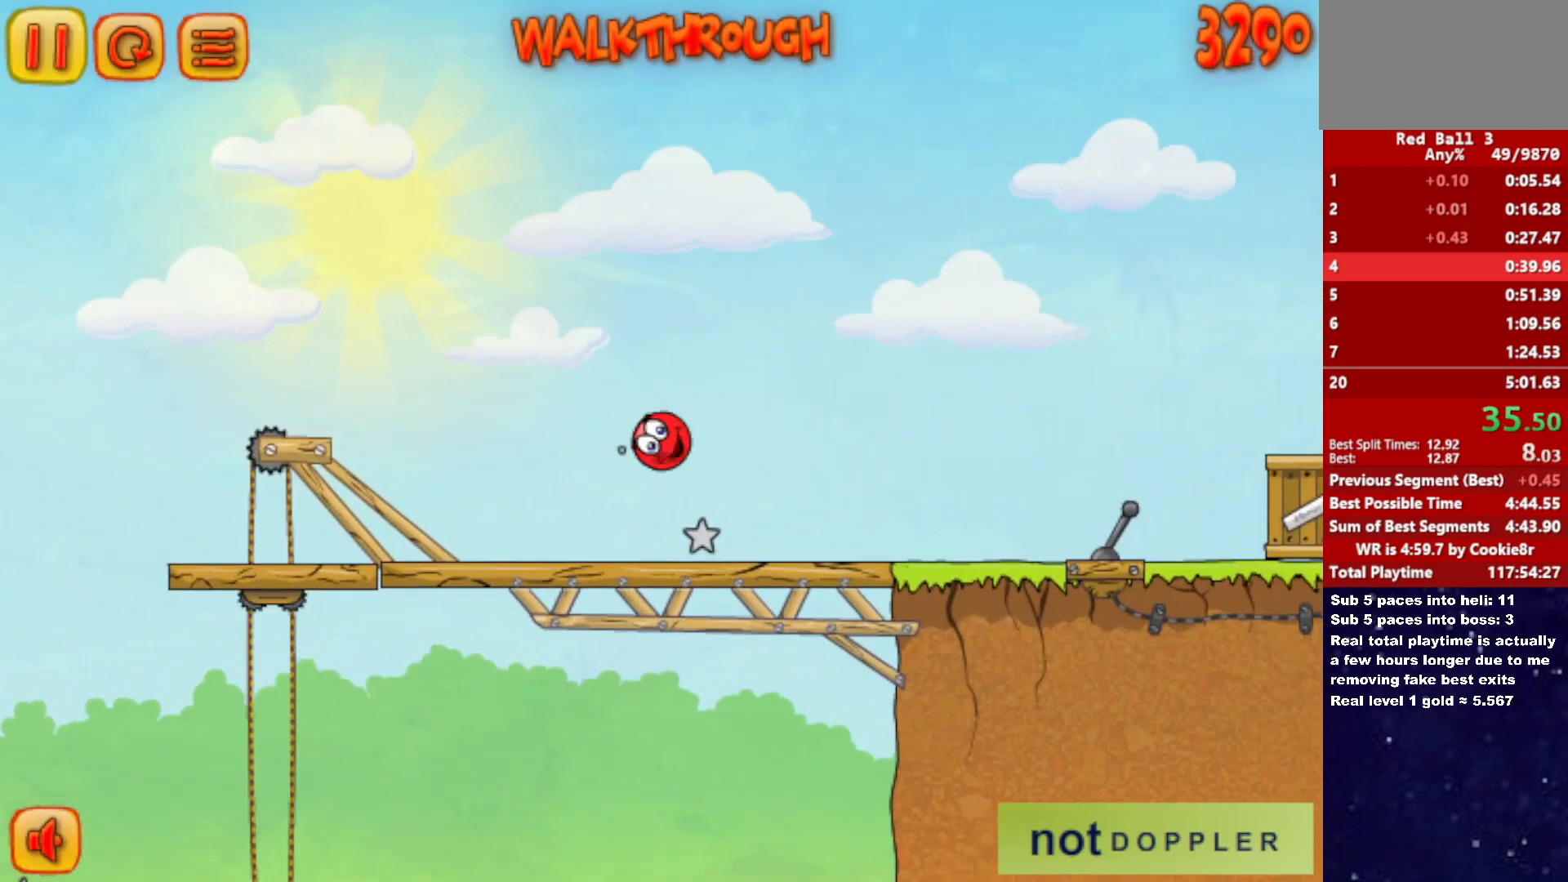
{"keys": ["right", "up"], "events": []}
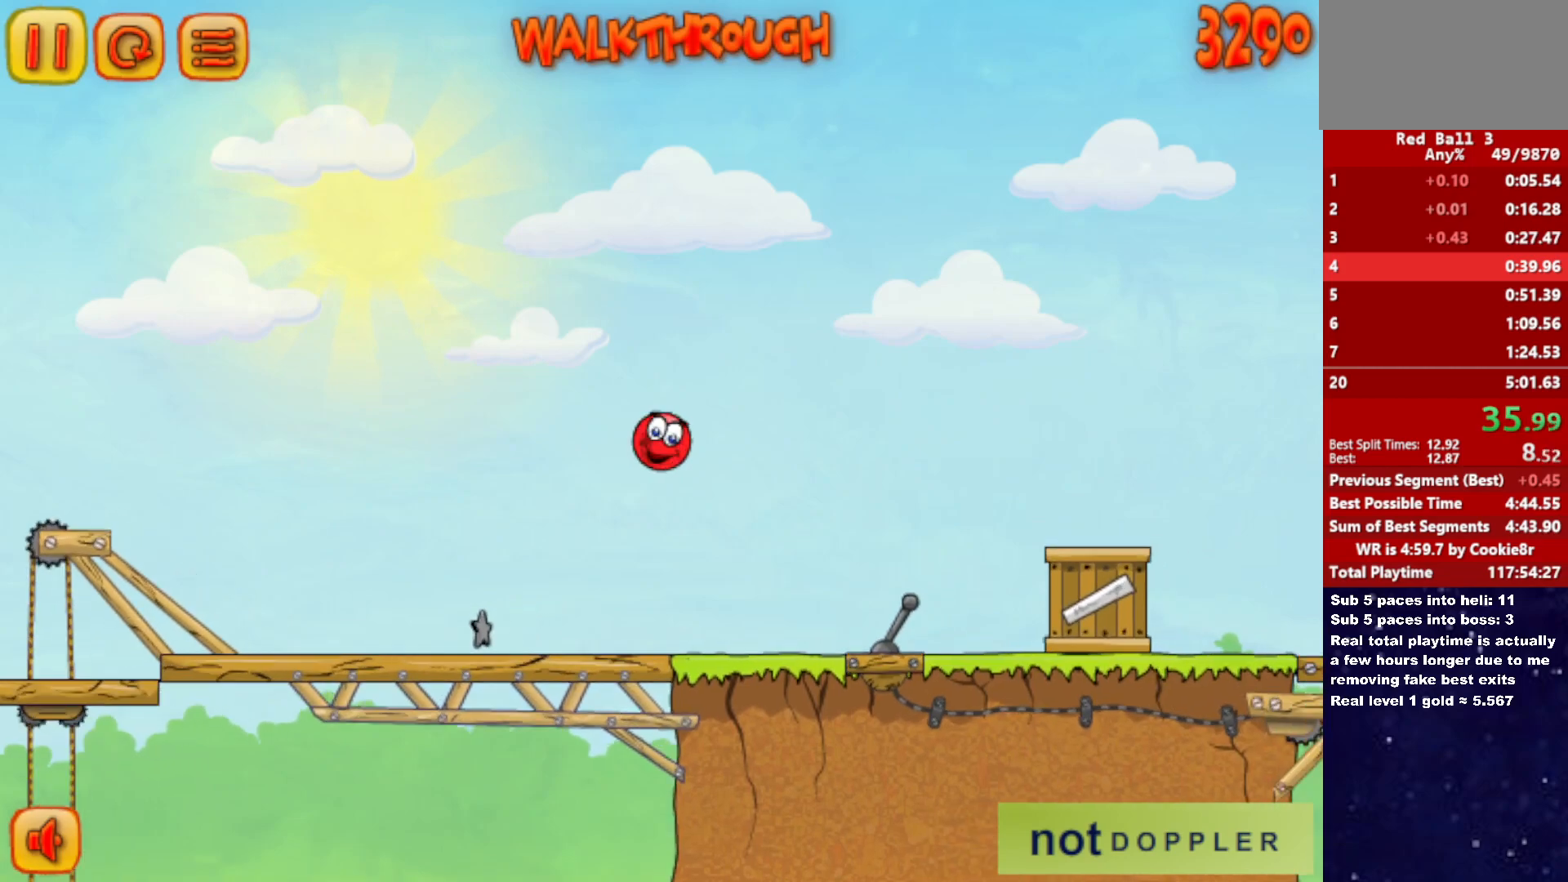
{"keys": ["right", "up"], "events": []}
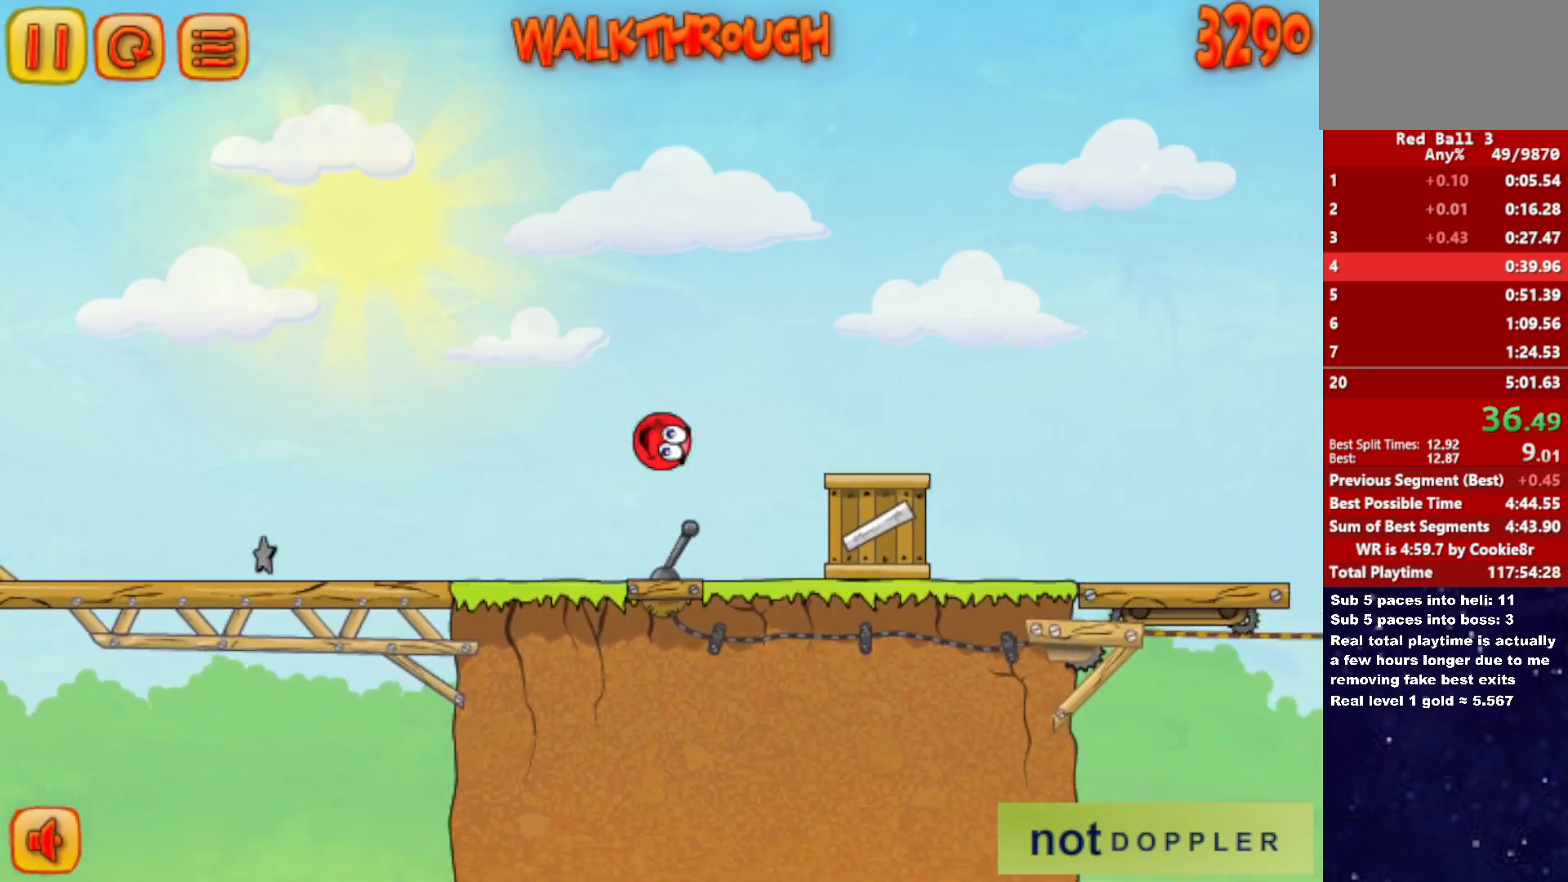
{"keys": ["right"], "events": [[300, "up", "up"]]}
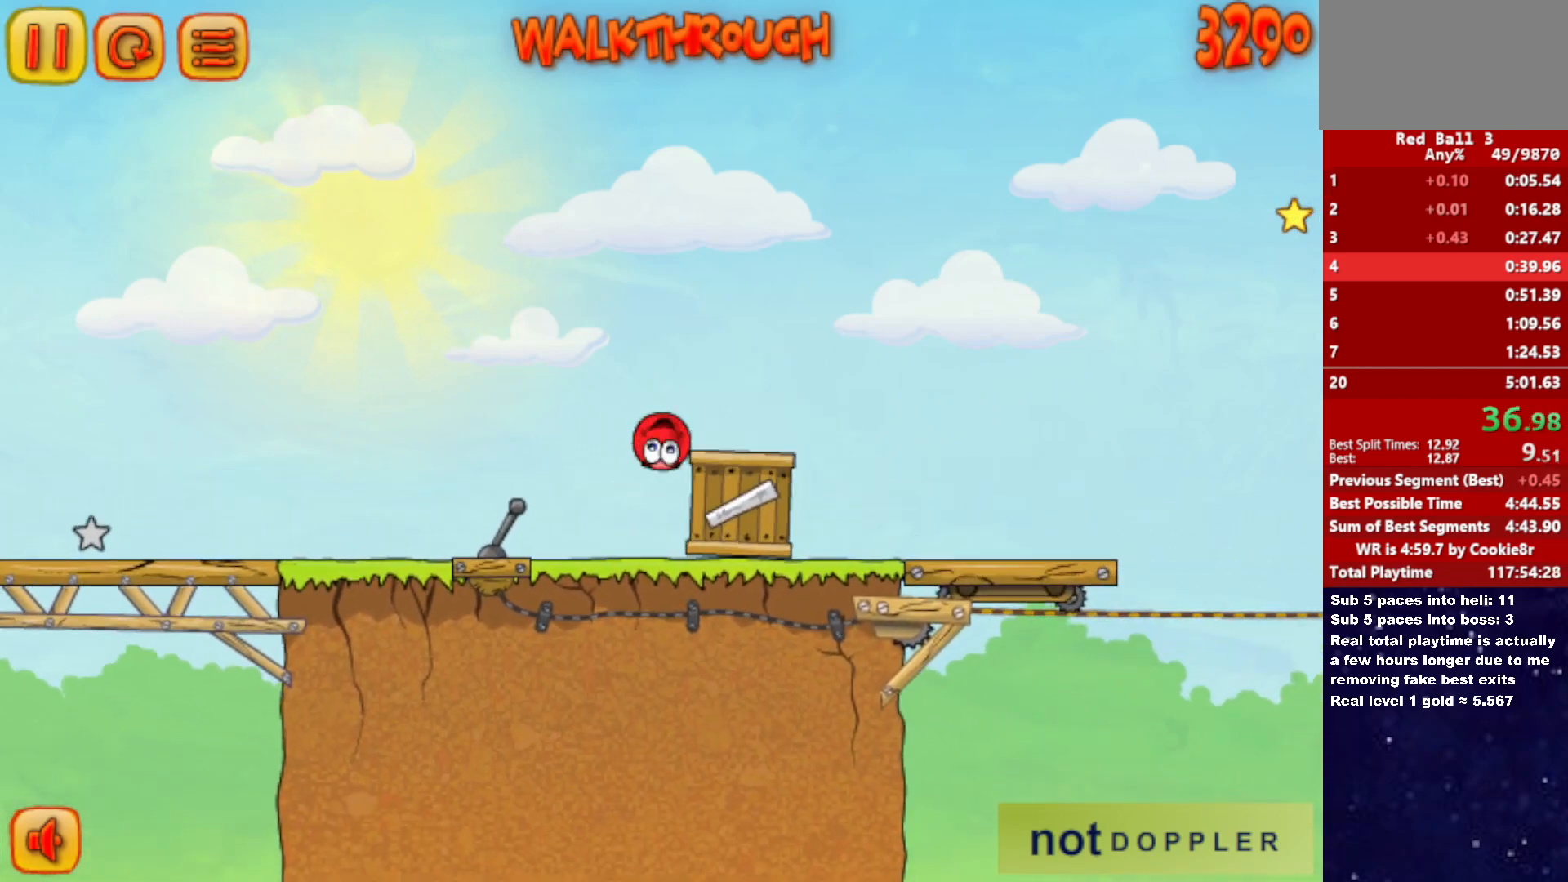
{"keys": ["right"], "events": []}
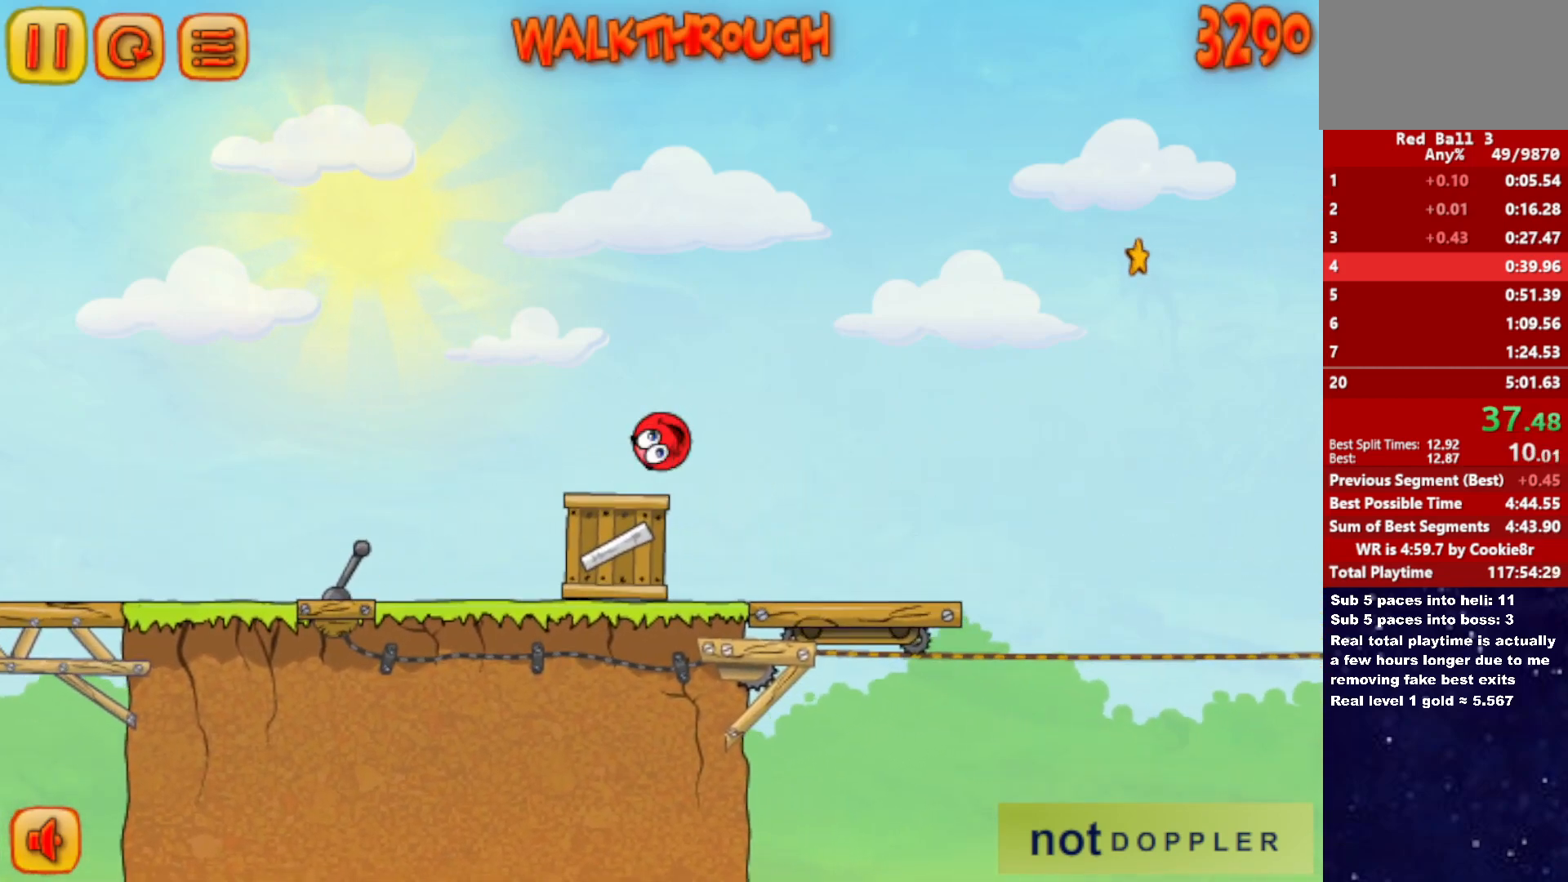
{"keys": ["right"], "events": []}
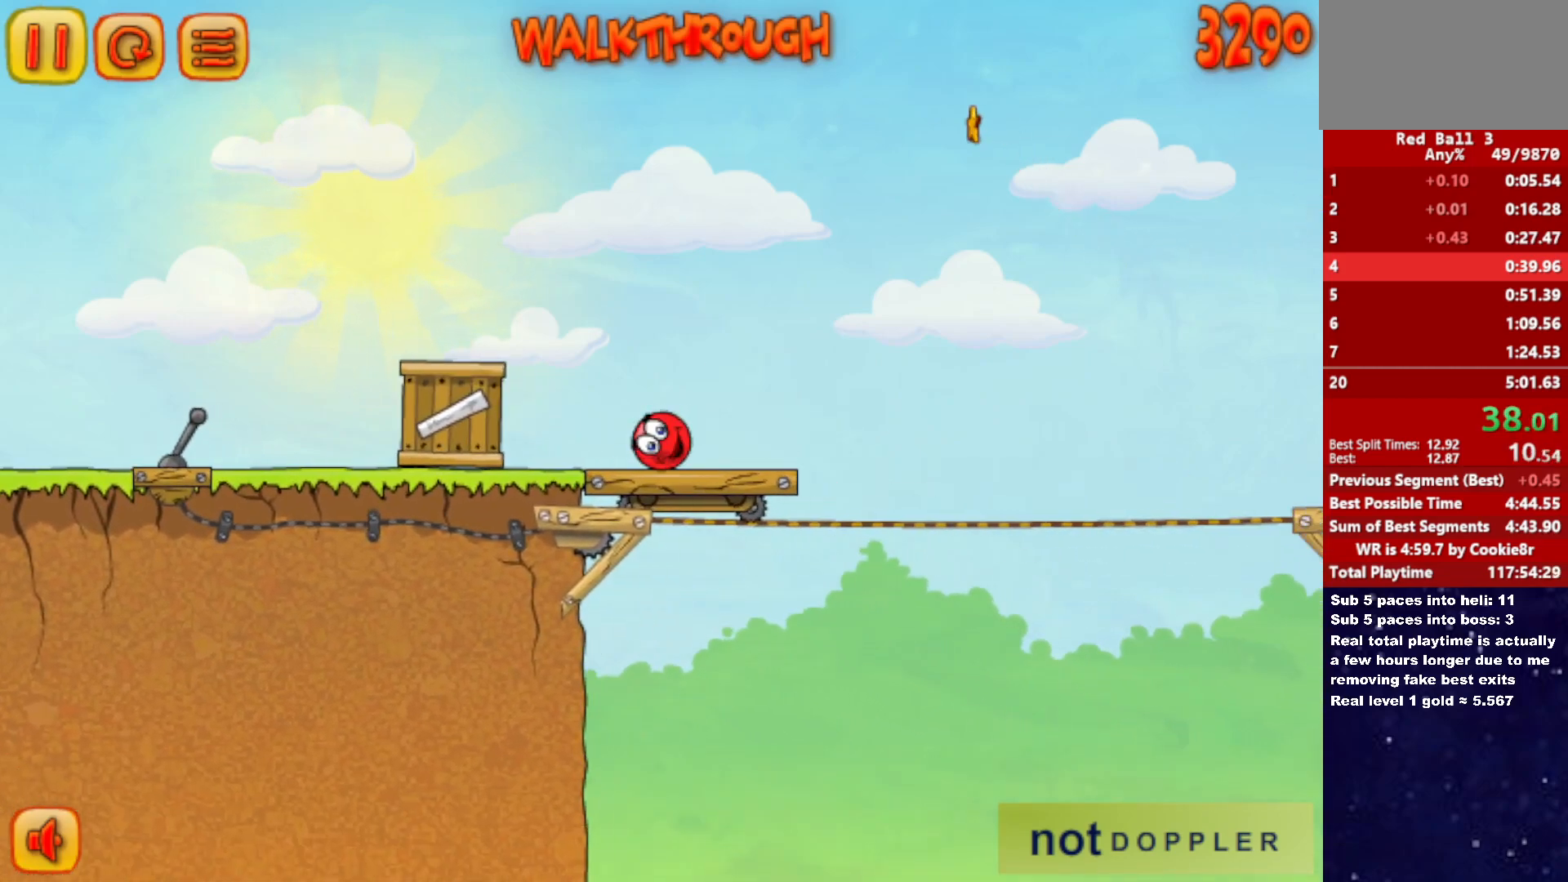
{"keys": ["right", "up"], "events": [[250, "up", "down"]]}
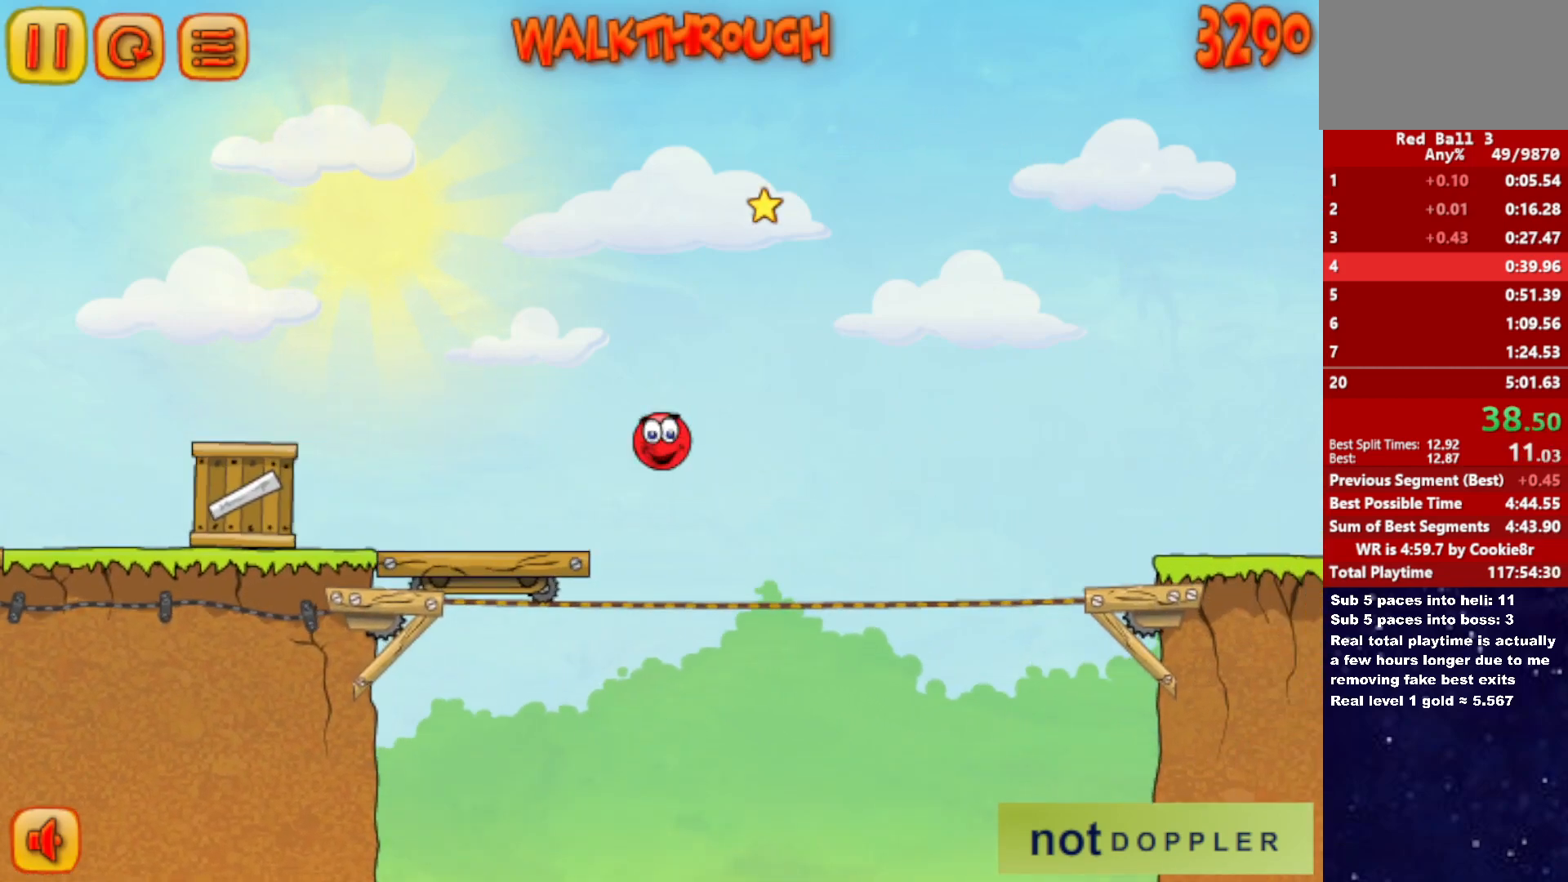
{"keys": ["right", "up"], "events": []}
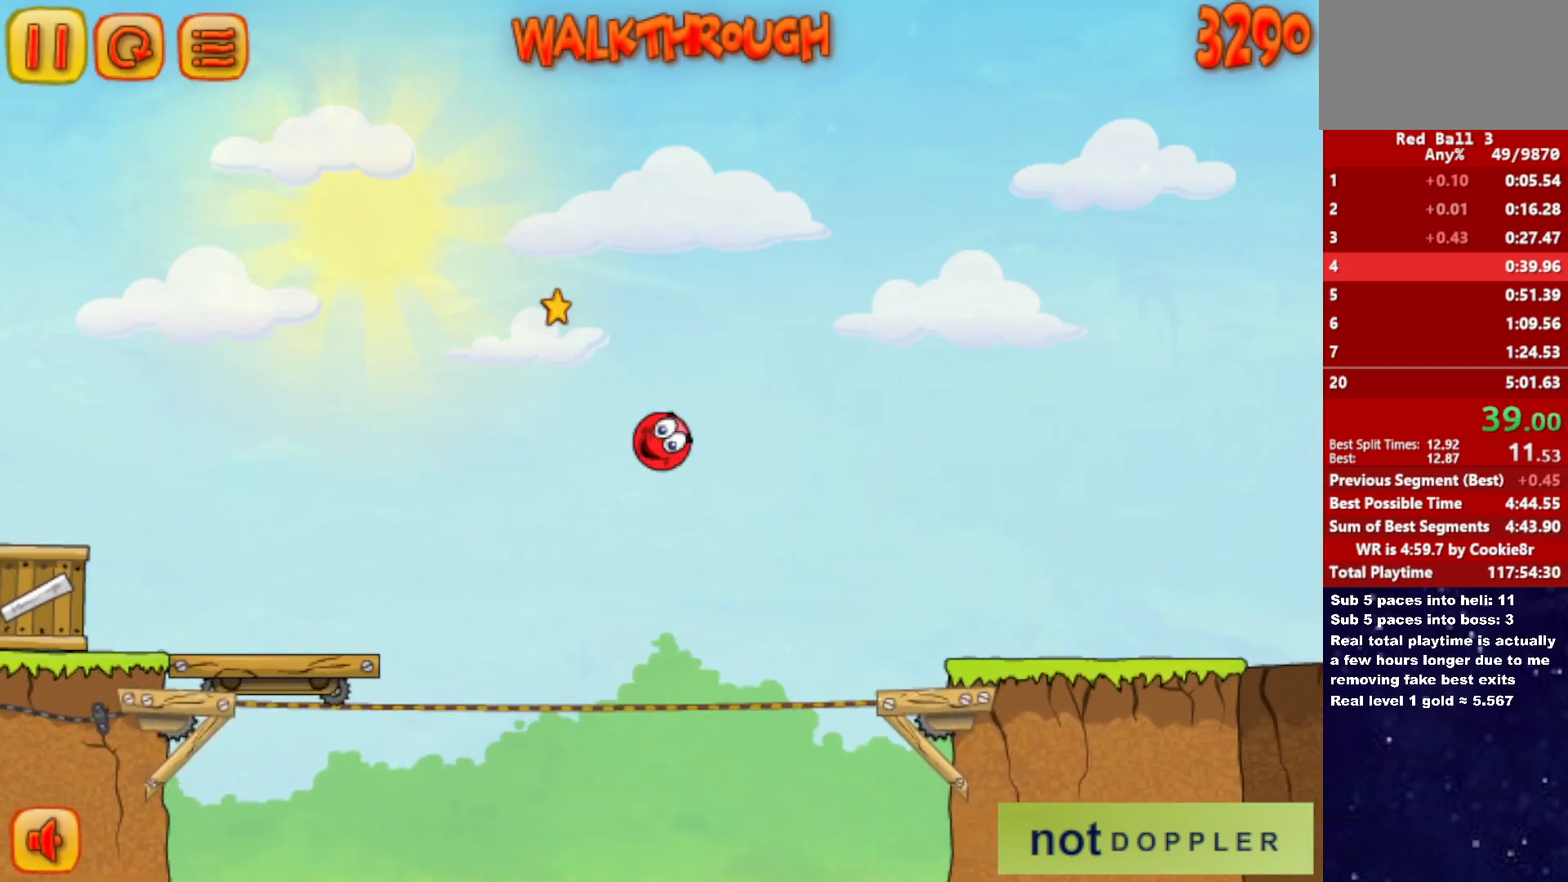
{"keys": ["right"], "events": [[383, "up", "up"]]}
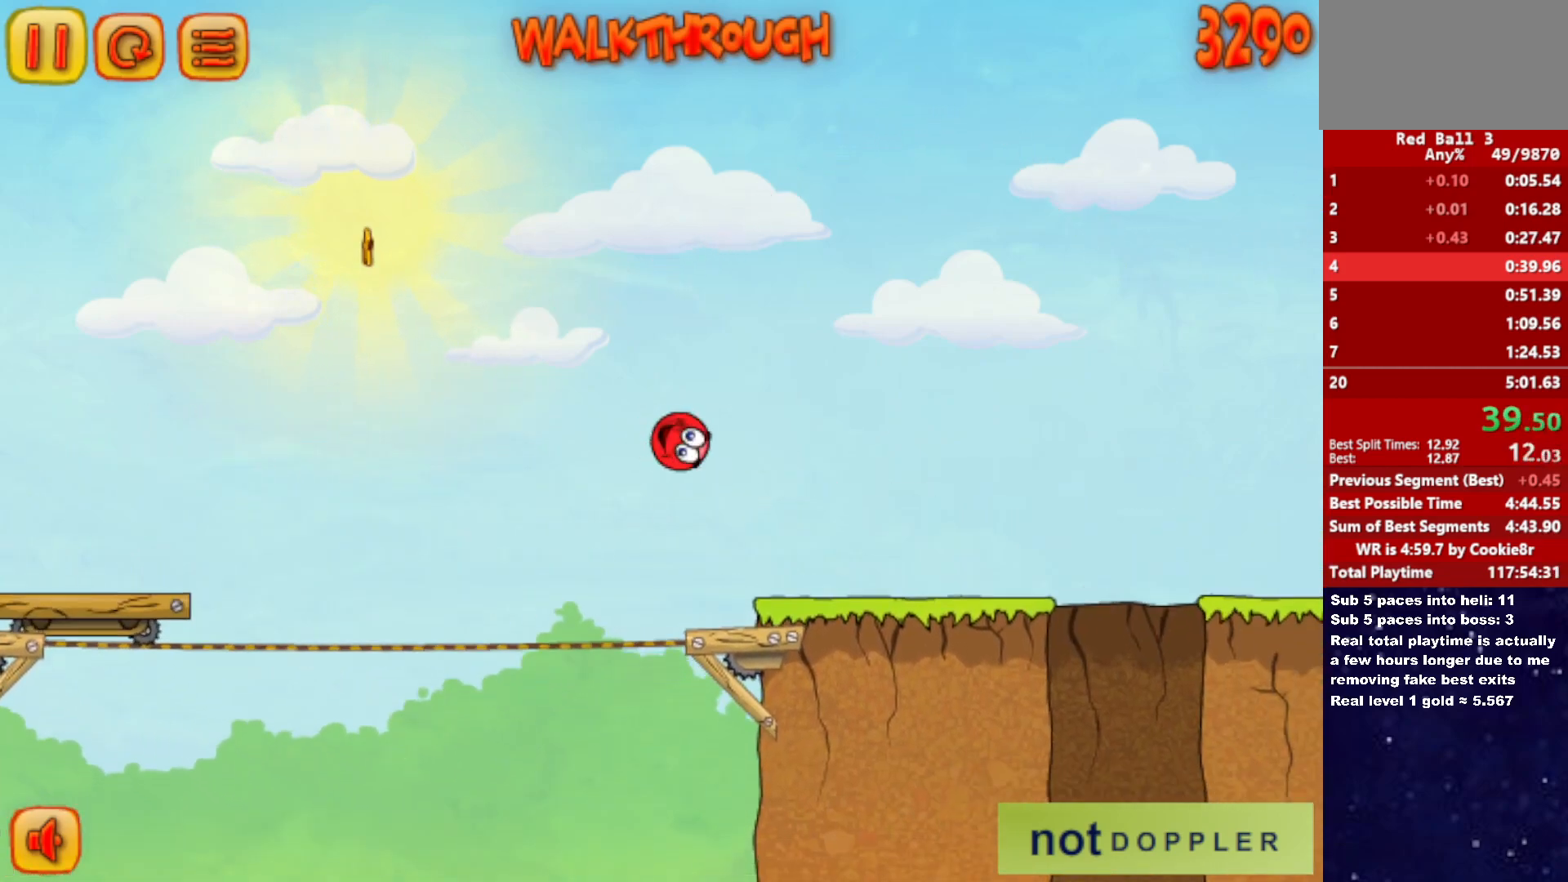
{"keys": ["right"], "events": []}
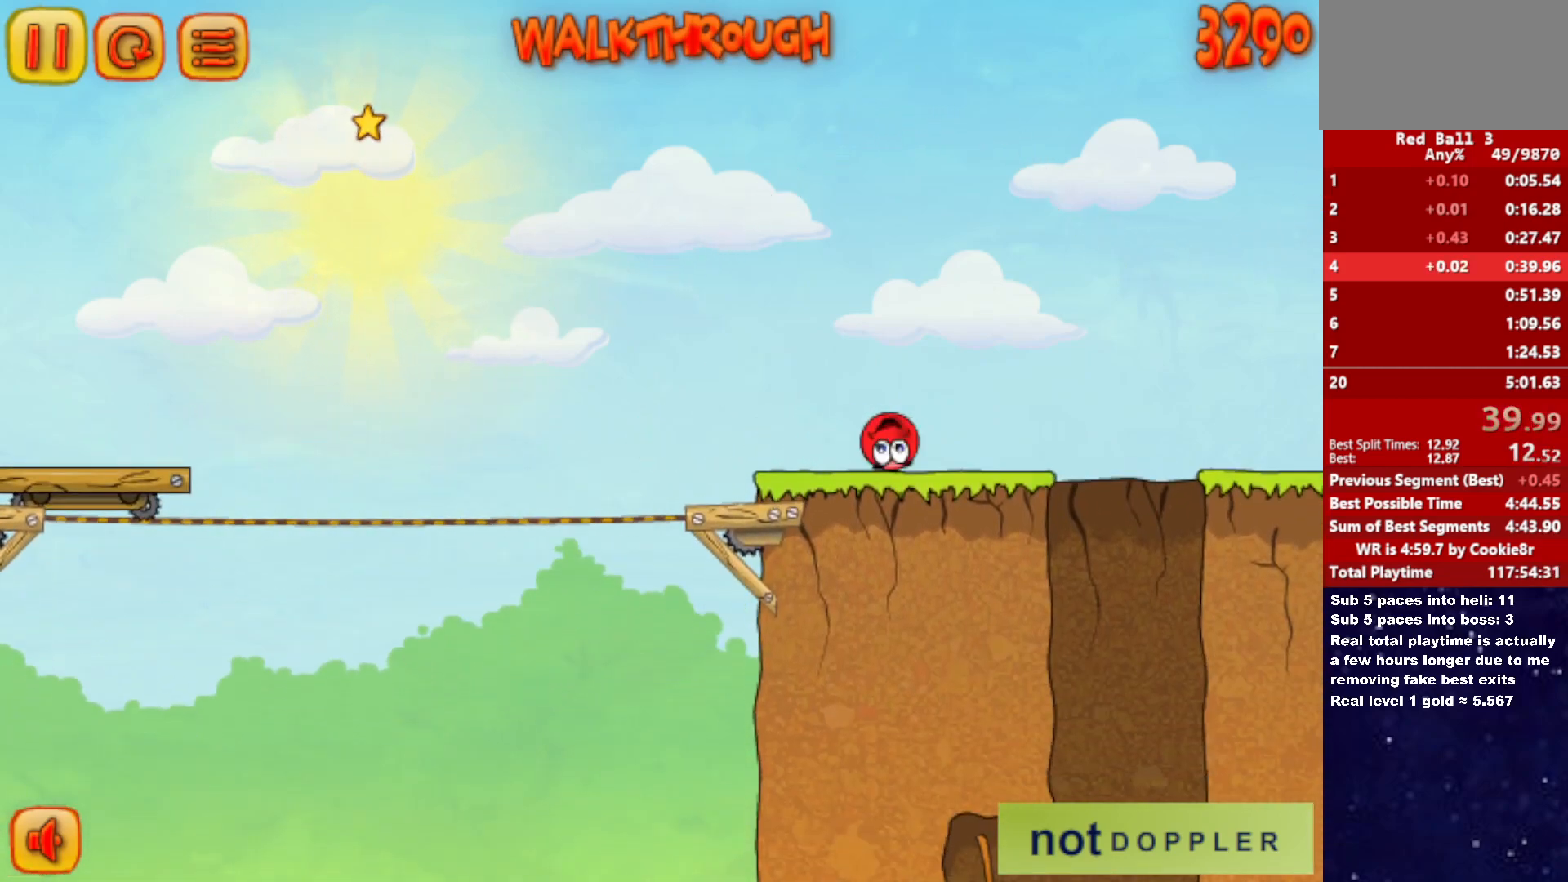
{"keys": ["left"], "events": [[350, "right", "up"], [367, "left", "down"]]}